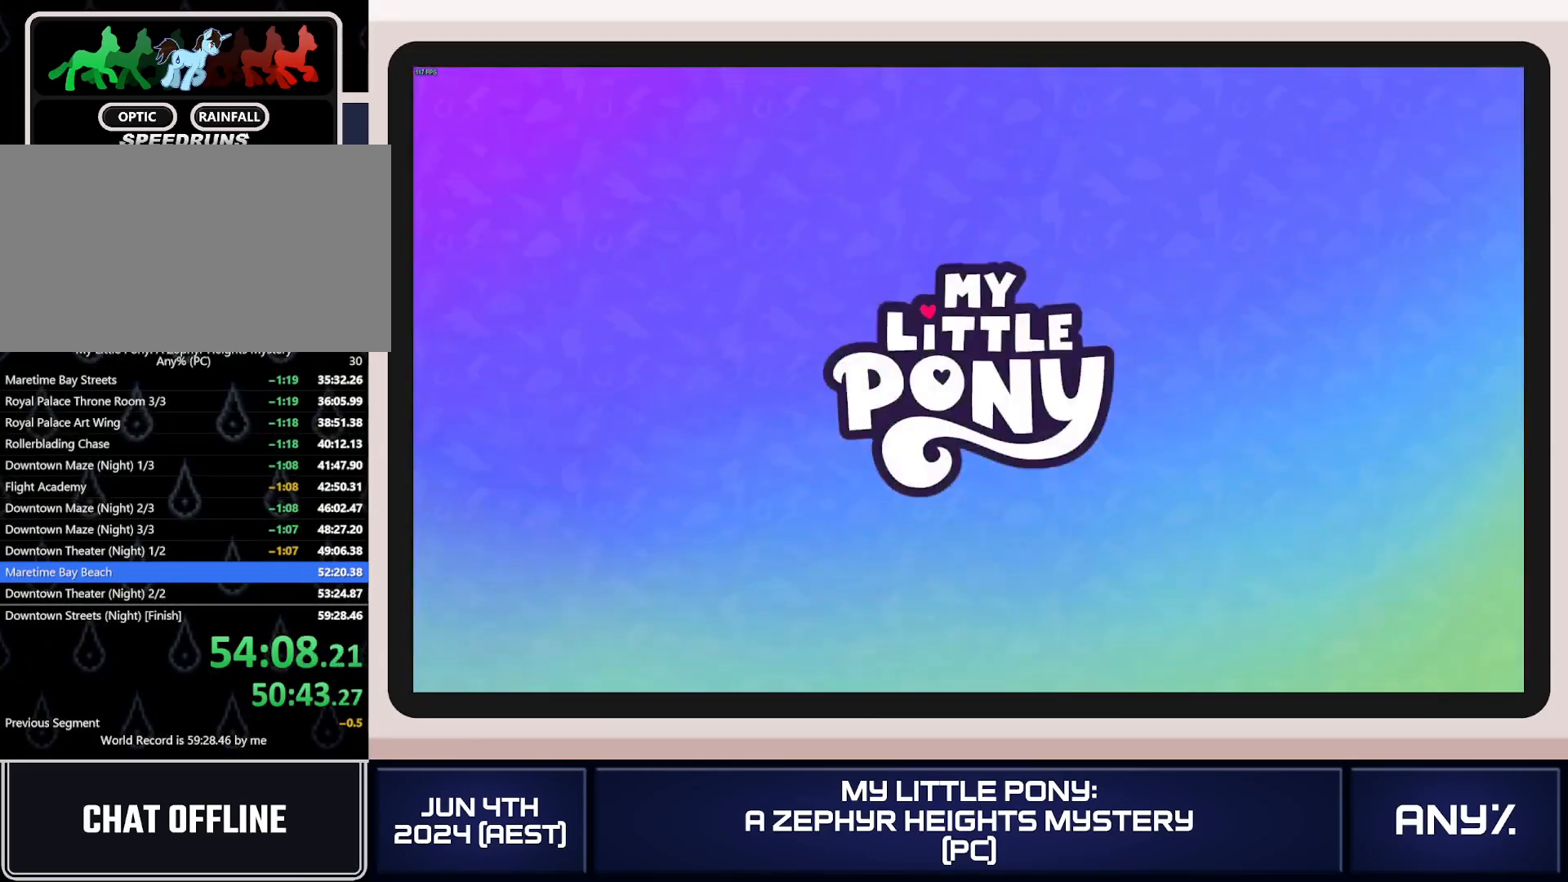
Gameplay with a controller (Xbox layout); each line is a JSON object with the inputs held at the frame after it. "button_events" lists button changes between this image and that frame as [ms after this image, input, new state], when the widget could be followed in between (sticks are given only as held states). This document gives stick clicks only as held states, not as events. Not read: keyboard_mouse.
{"buttons": [], "left_stick": "center", "right_stick": "center", "button_events": [[250, "A", "down"], [300, "A", "up"], [367, "A", "down"], [467, "A", "up"]]}
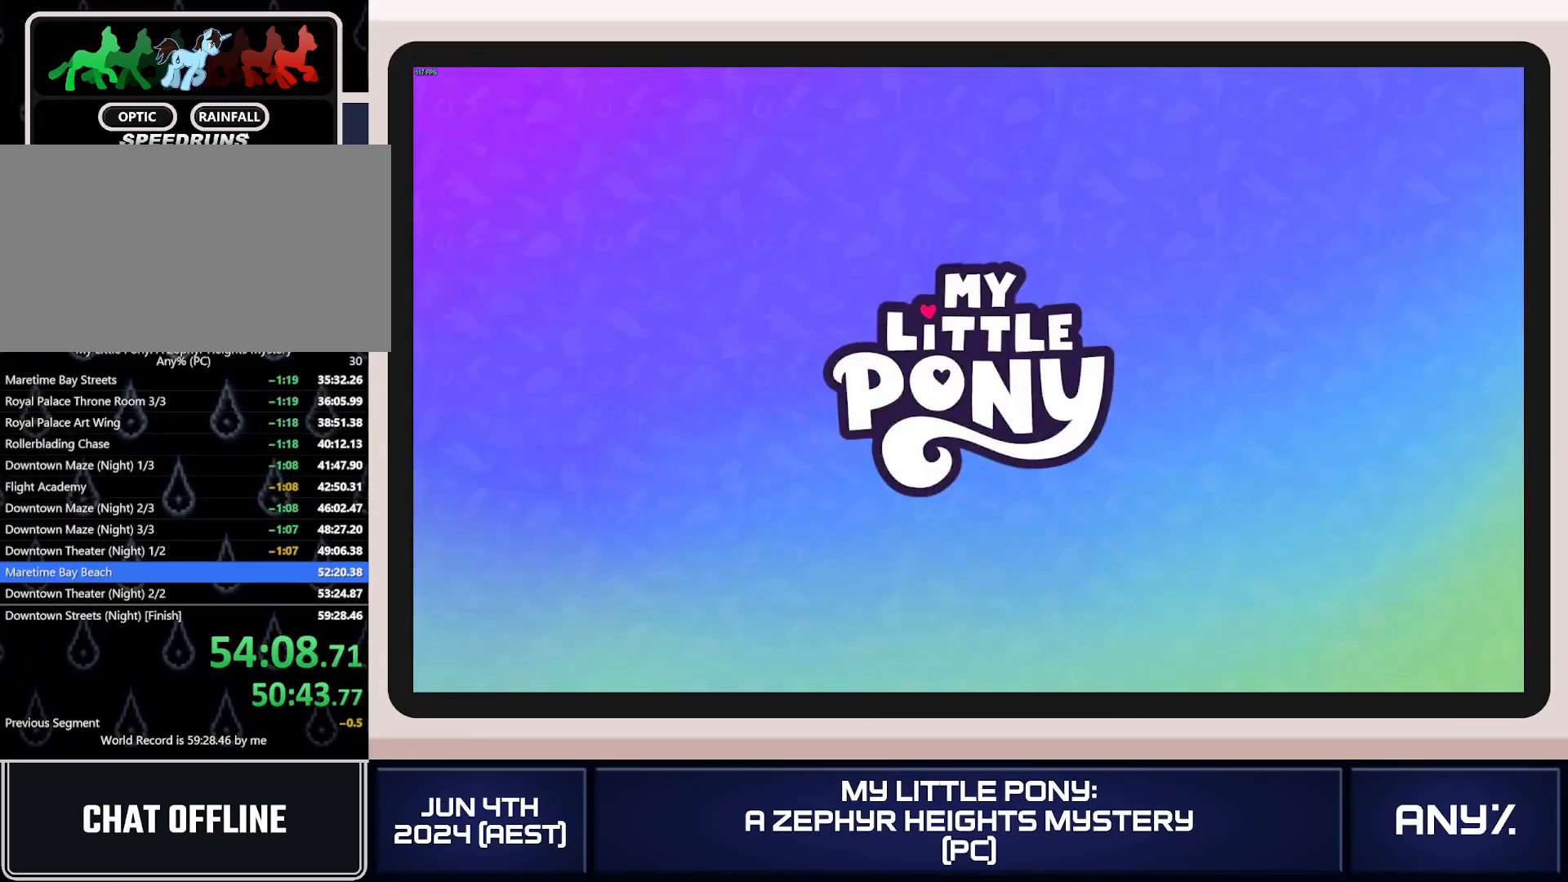
{"buttons": [], "left_stick": "center", "right_stick": "center"}
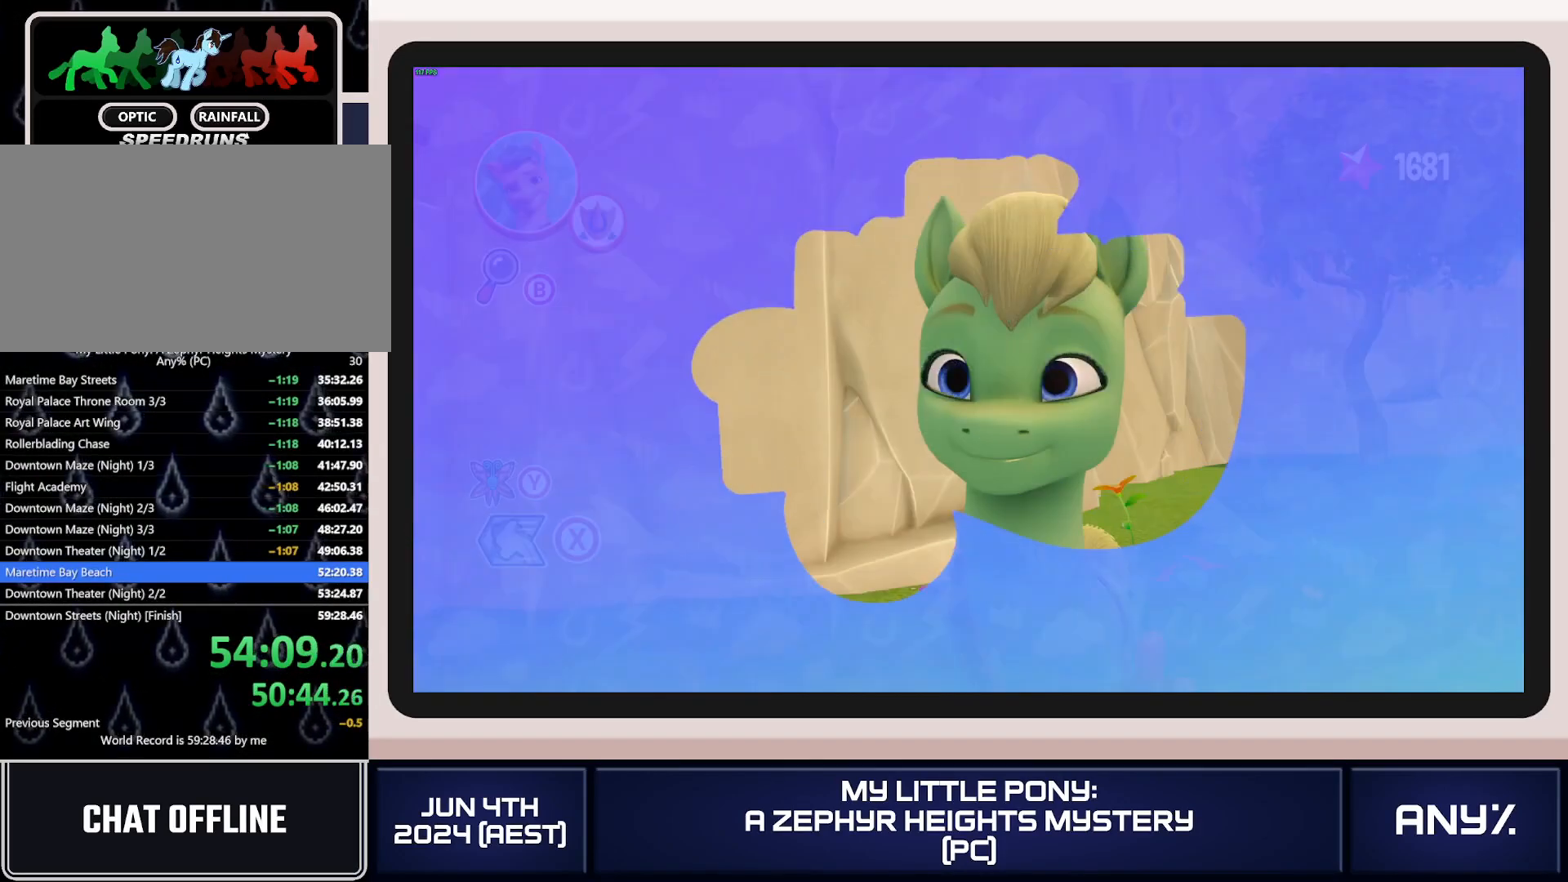
{"buttons": ["A"], "left_stick": "center", "right_stick": "center"}
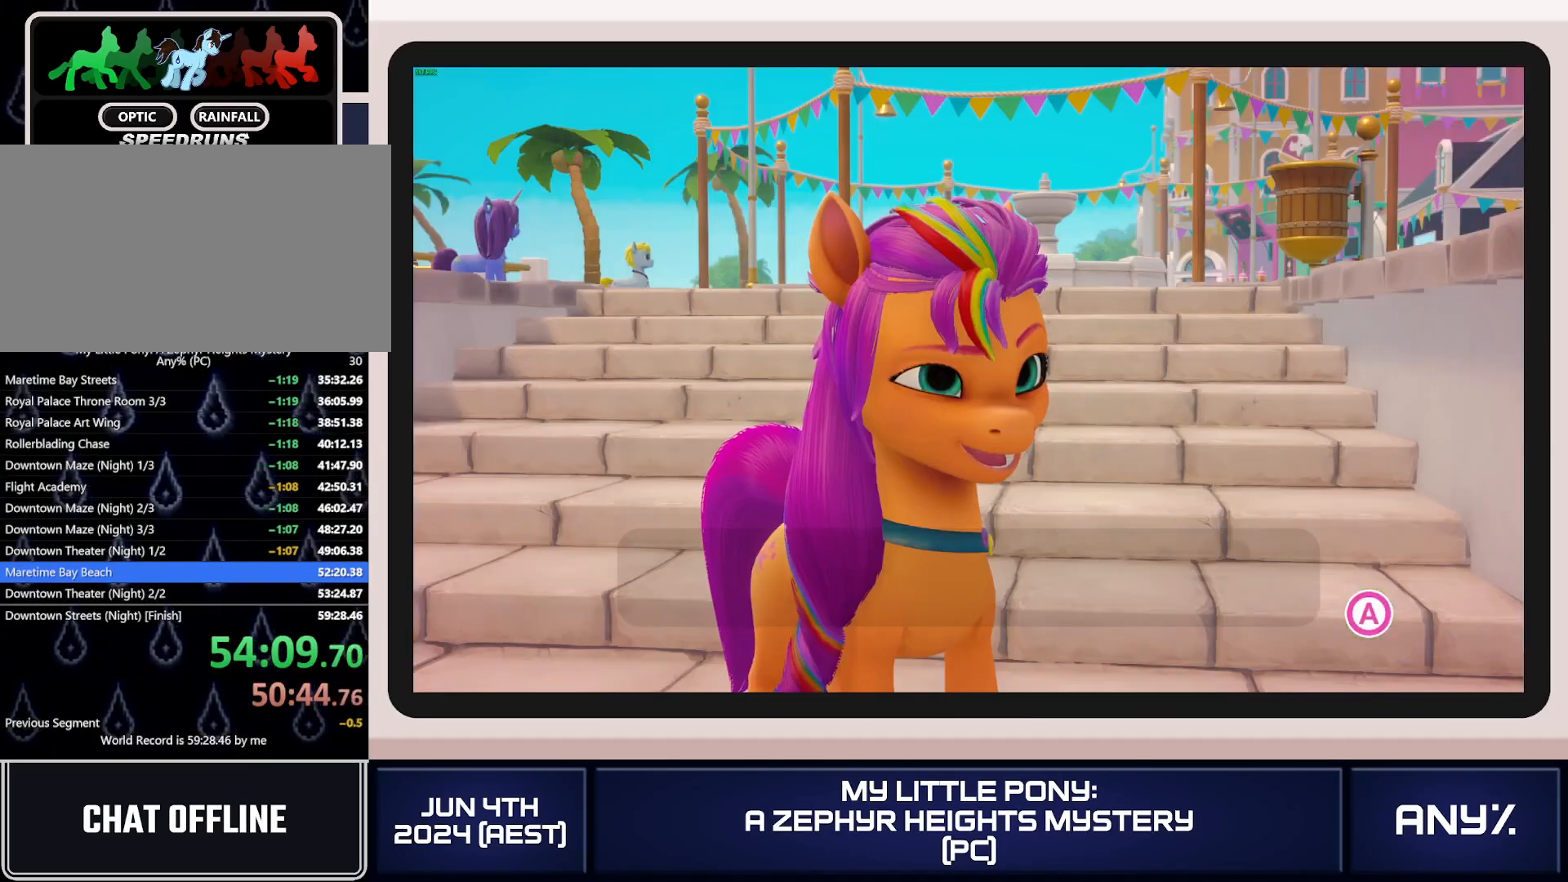
{"buttons": [], "left_stick": "center", "right_stick": "center", "button_events": [[484, "A", "up"]]}
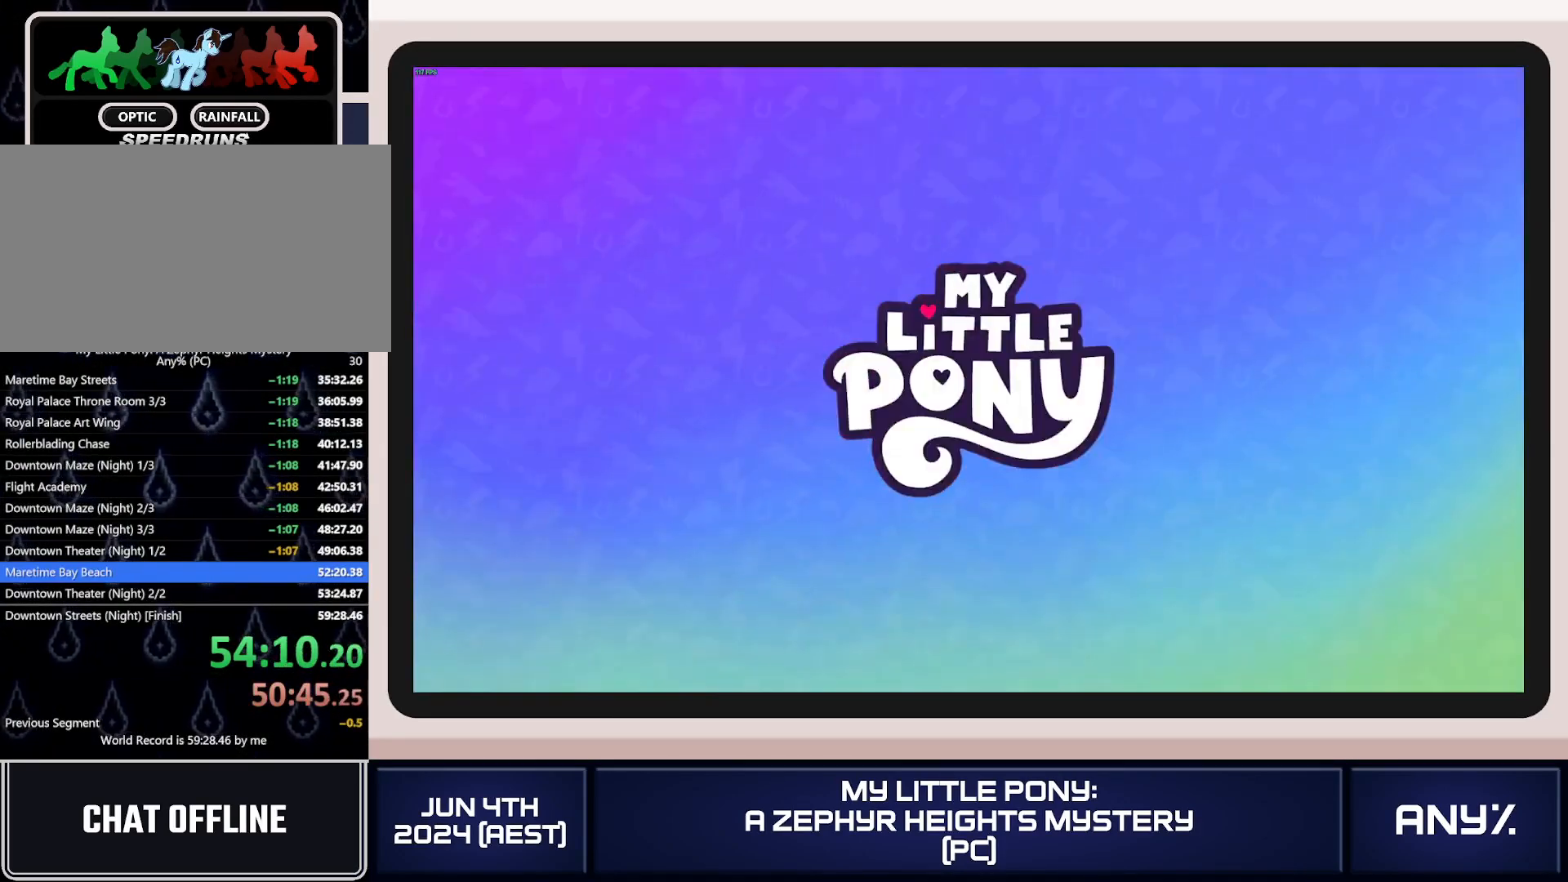
{"buttons": [], "left_stick": "right", "right_stick": "center", "button_events": []}
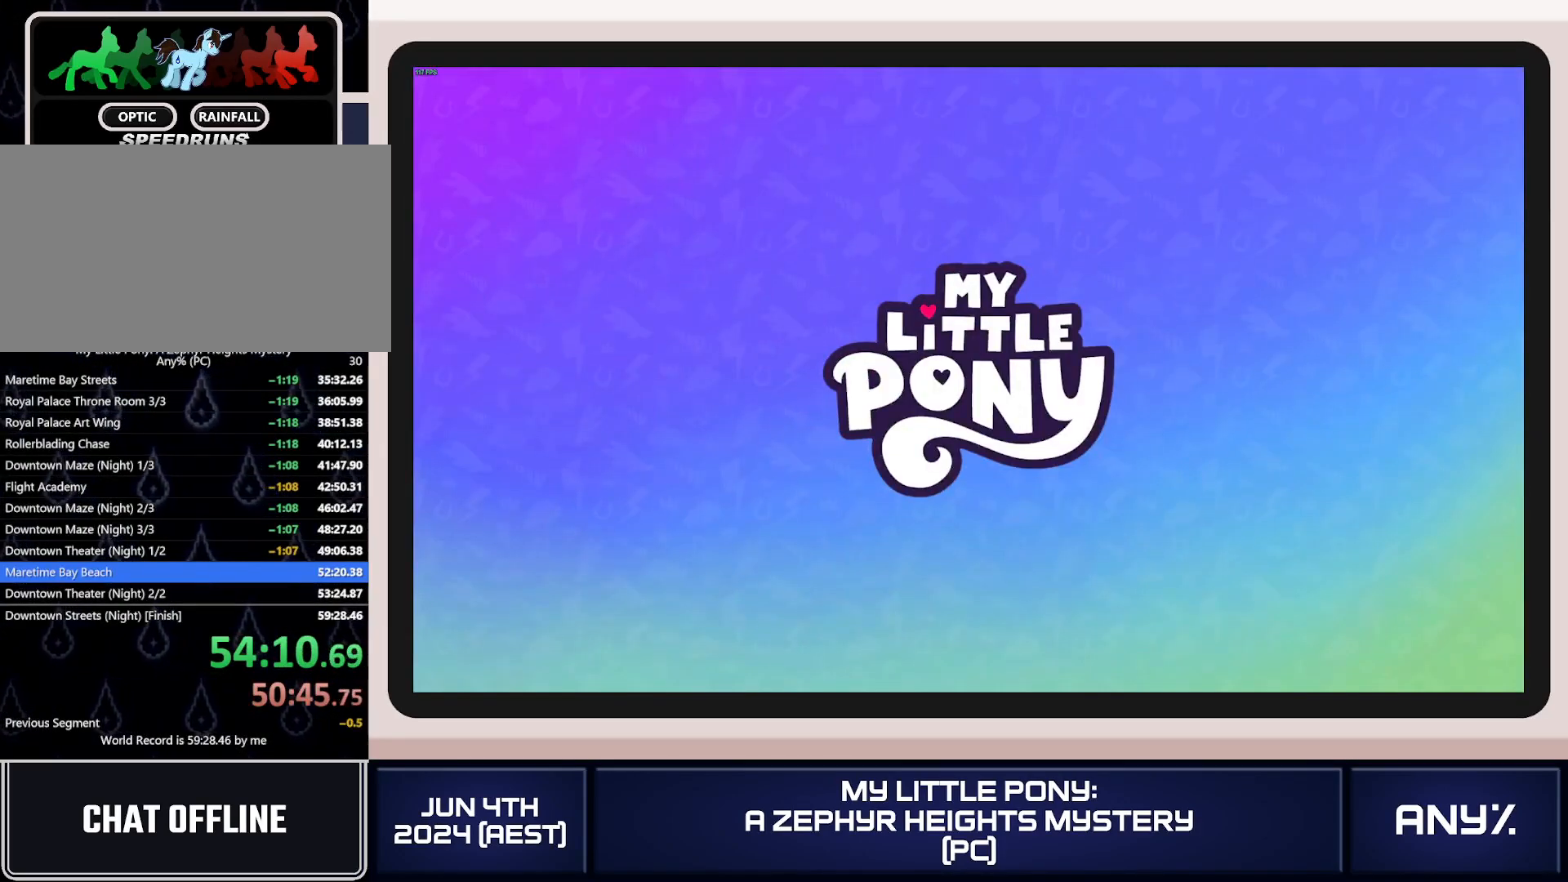
{"buttons": [], "left_stick": "right", "right_stick": "center", "button_events": []}
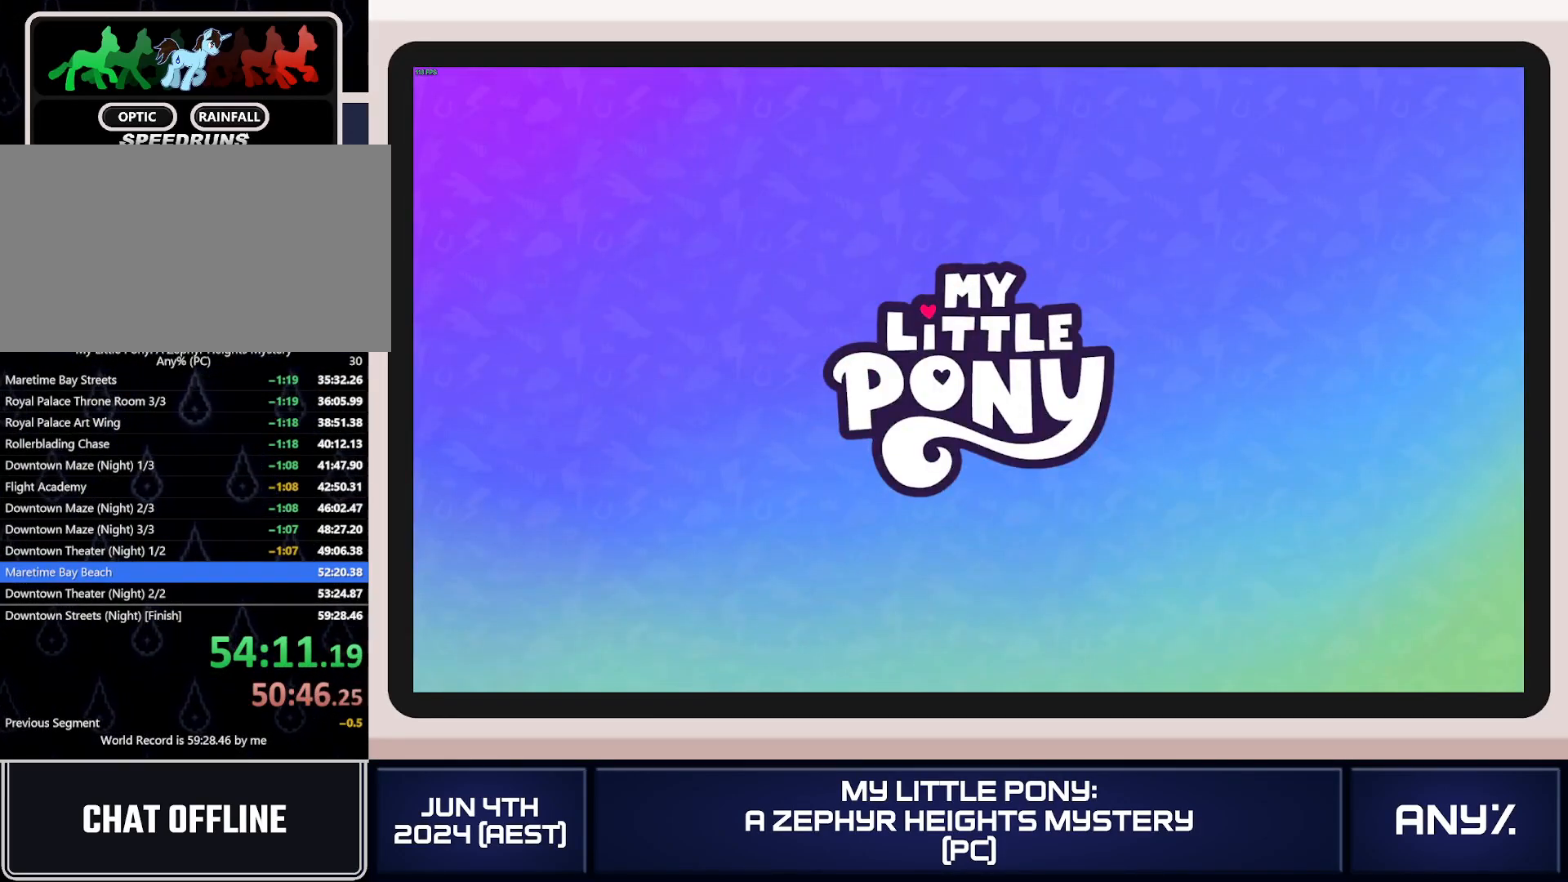
{"buttons": ["X"], "left_stick": "right", "right_stick": "center", "button_events": [[317, "X", "down"]]}
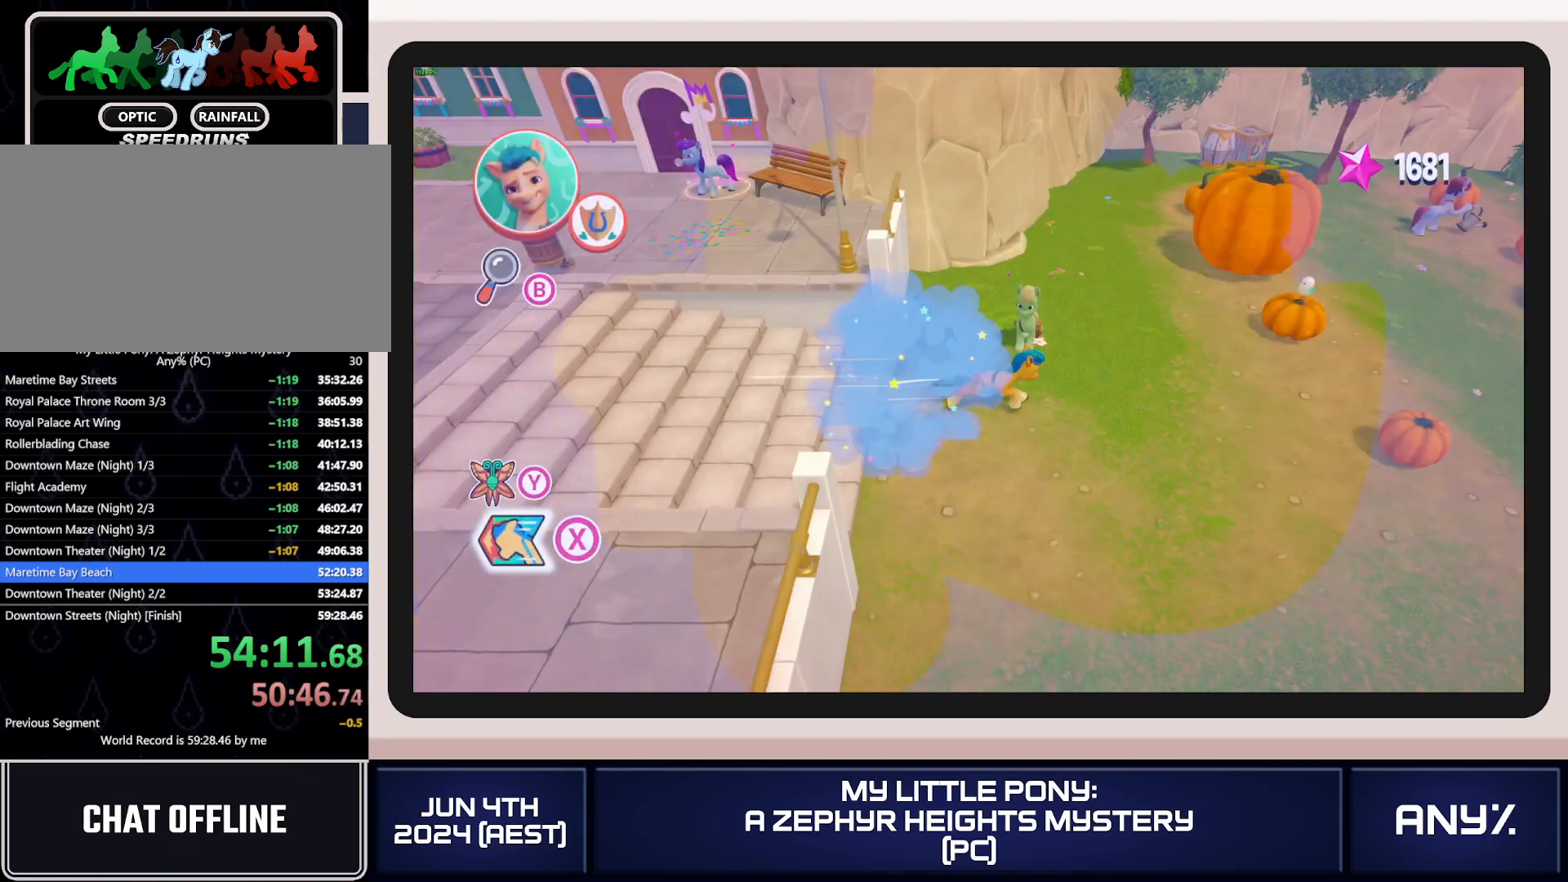
{"buttons": ["X"], "left_stick": "right", "right_stick": "center", "button_events": []}
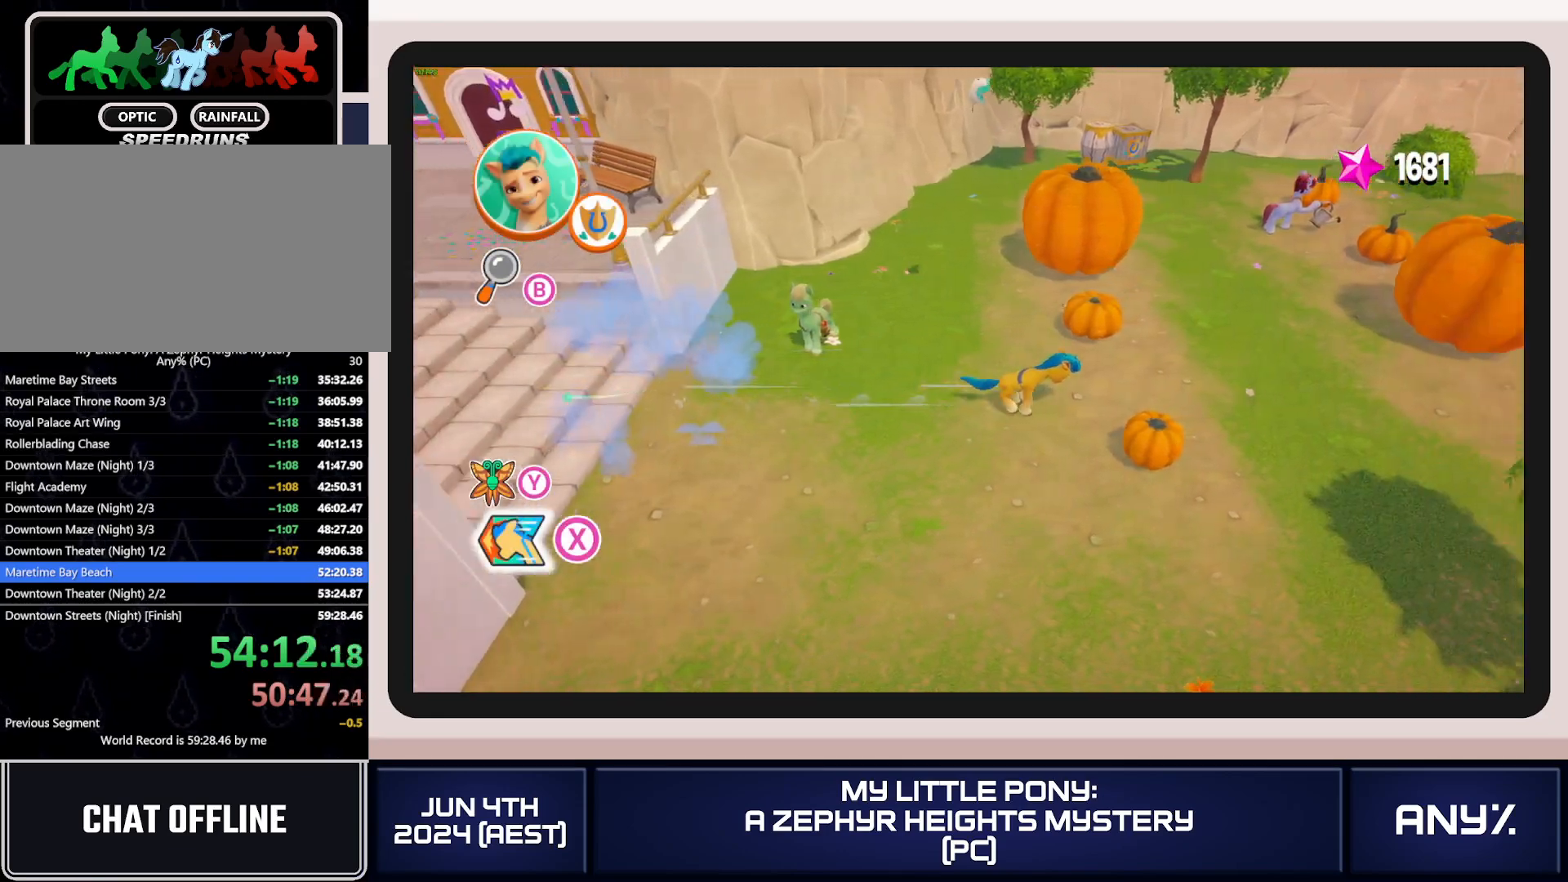
{"buttons": ["X"], "left_stick": "right", "right_stick": "center", "button_events": []}
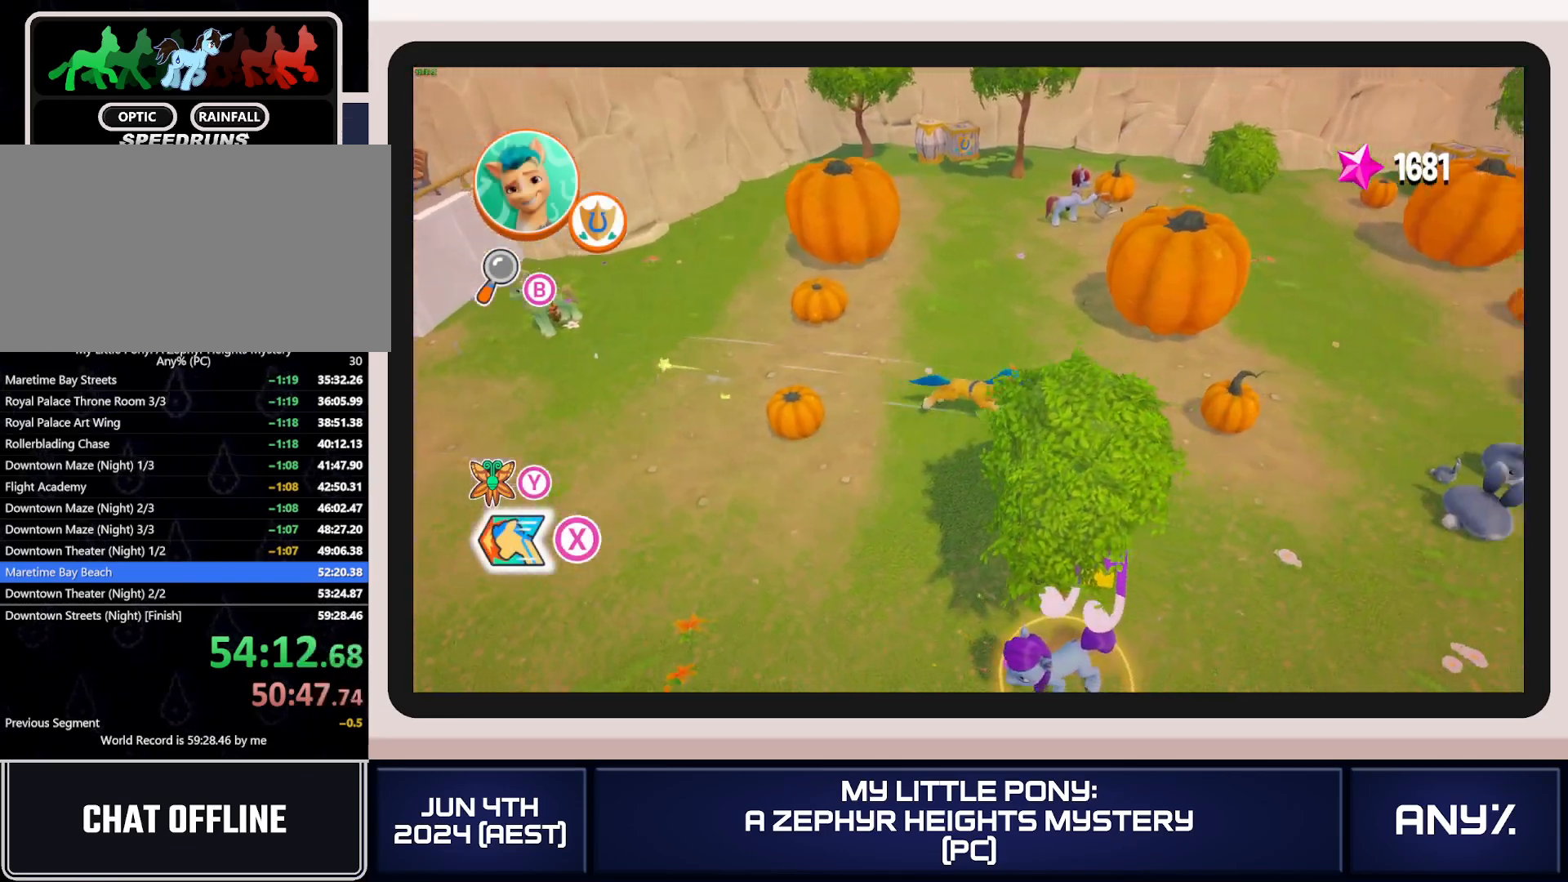
{"buttons": ["A", "X"], "left_stick": "right", "right_stick": "center", "button_events": [[417, "A", "down"]]}
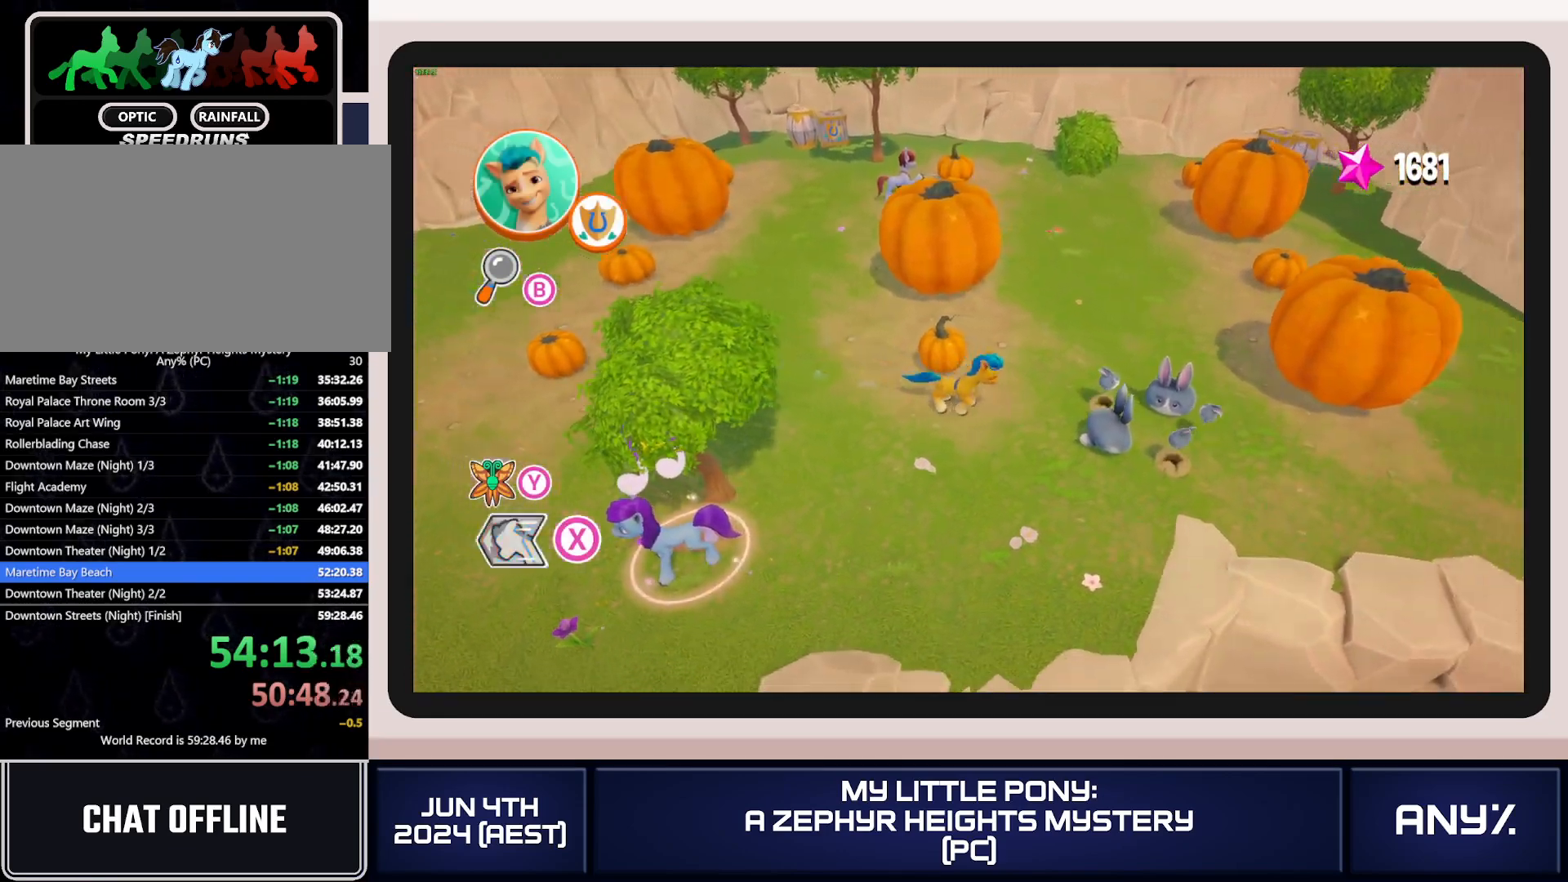
{"buttons": ["X"], "left_stick": "right", "right_stick": "center", "button_events": [[17, "A", "up"]]}
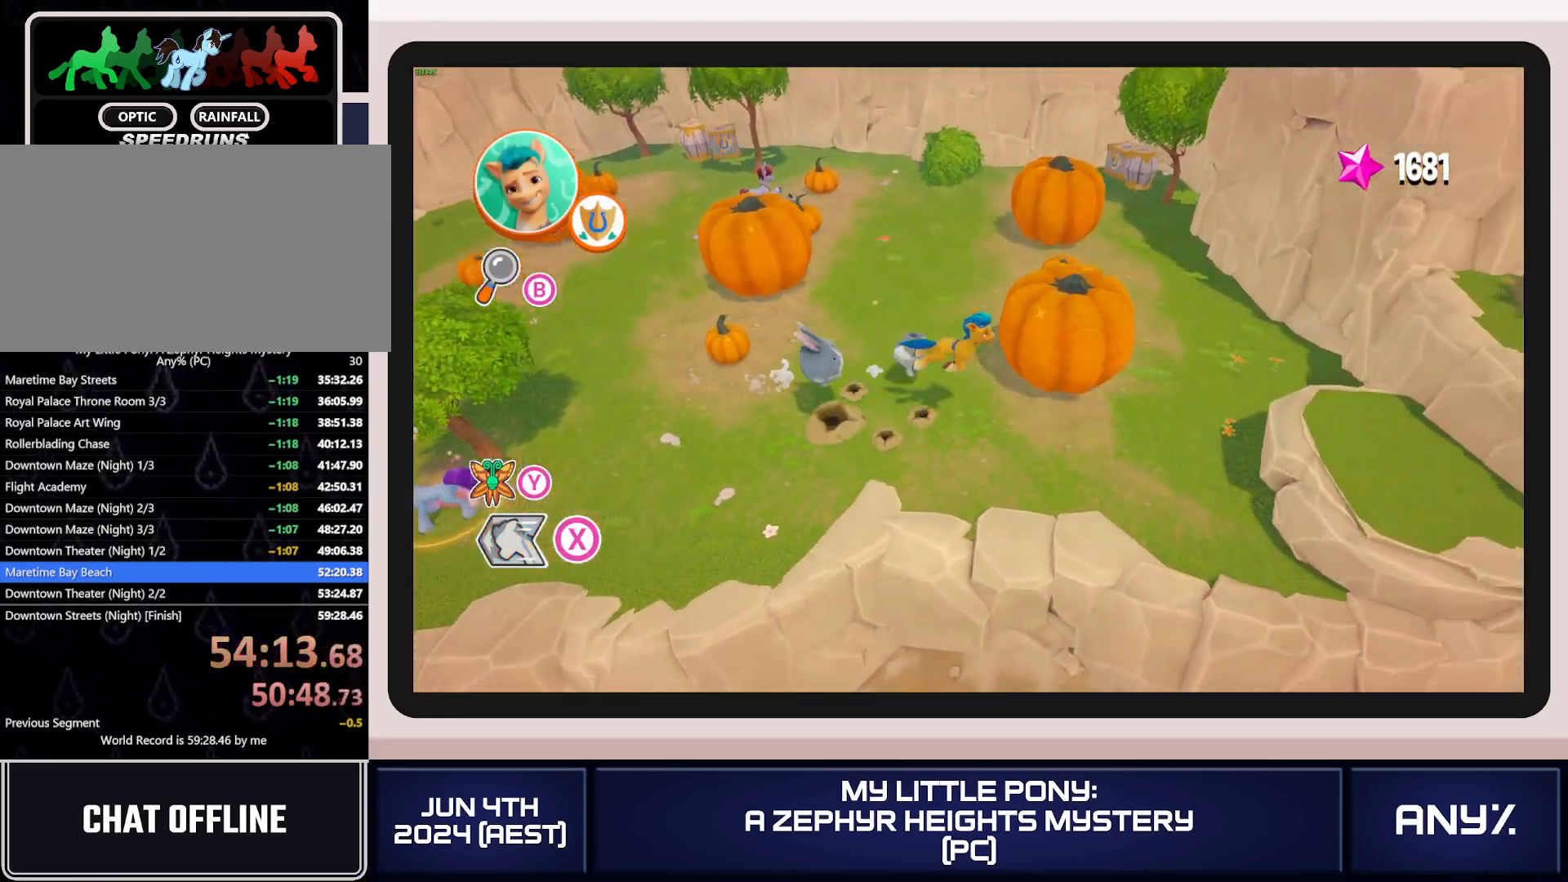
{"buttons": ["A"], "left_stick": "right", "right_stick": "center", "button_events": [[267, "X", "up"], [450, "A", "down"]]}
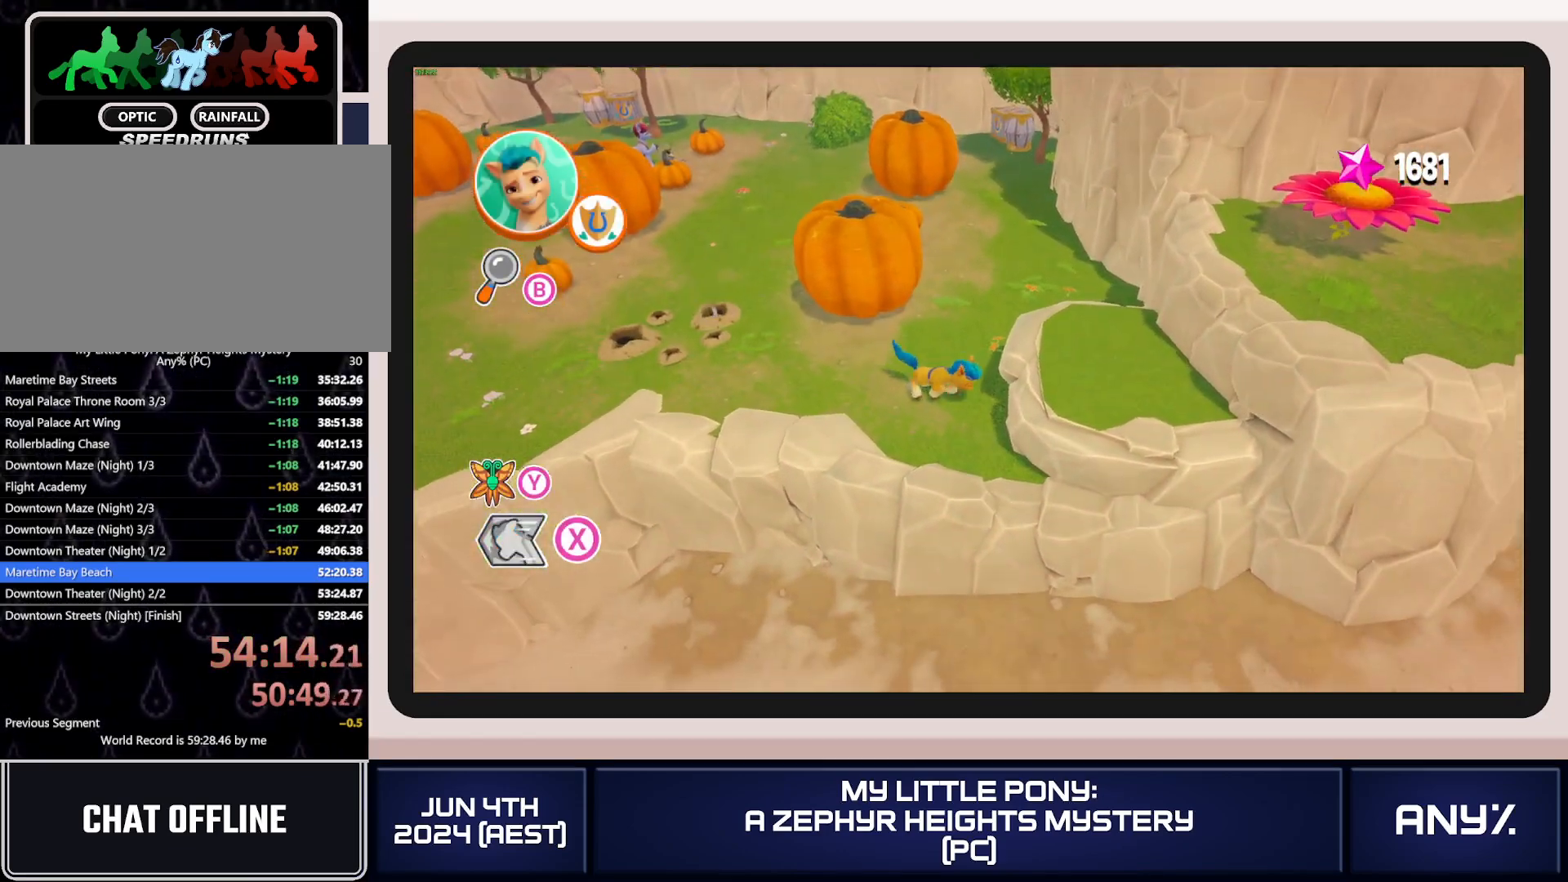
{"buttons": [], "left_stick": "right", "right_stick": "center", "button_events": [[17, "A", "up"], [83, "A", "down"], [167, "A", "up"], [417, "A", "down"], [501, "A", "up"]]}
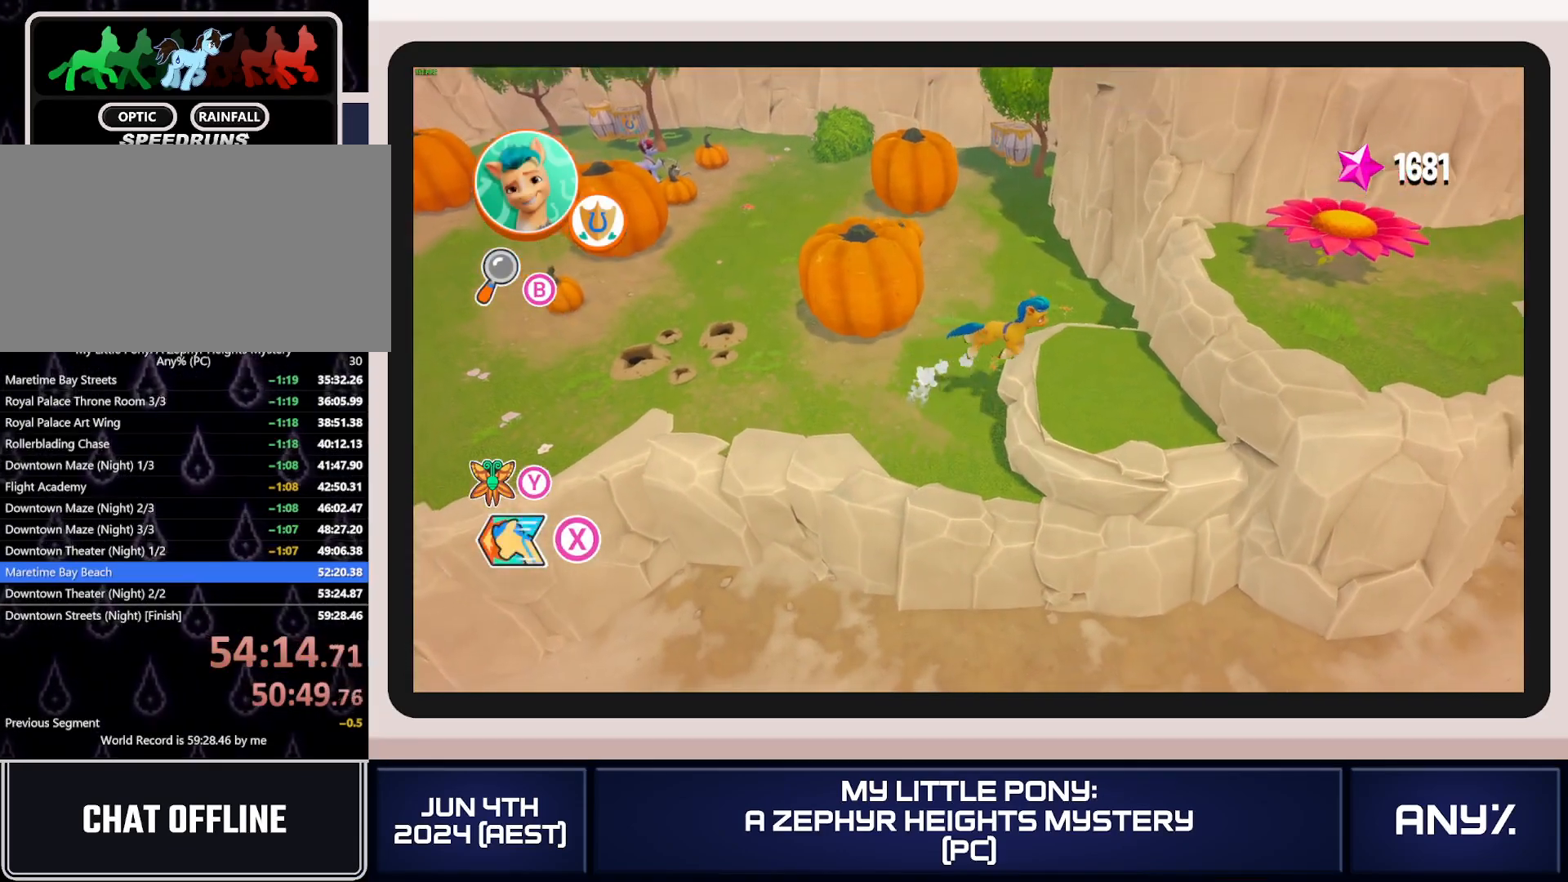
{"buttons": ["X"], "left_stick": "right", "right_stick": "center", "button_events": [[83, "A", "down"], [150, "A", "up"], [200, "A", "down"], [283, "A", "up"], [433, "X", "down"]]}
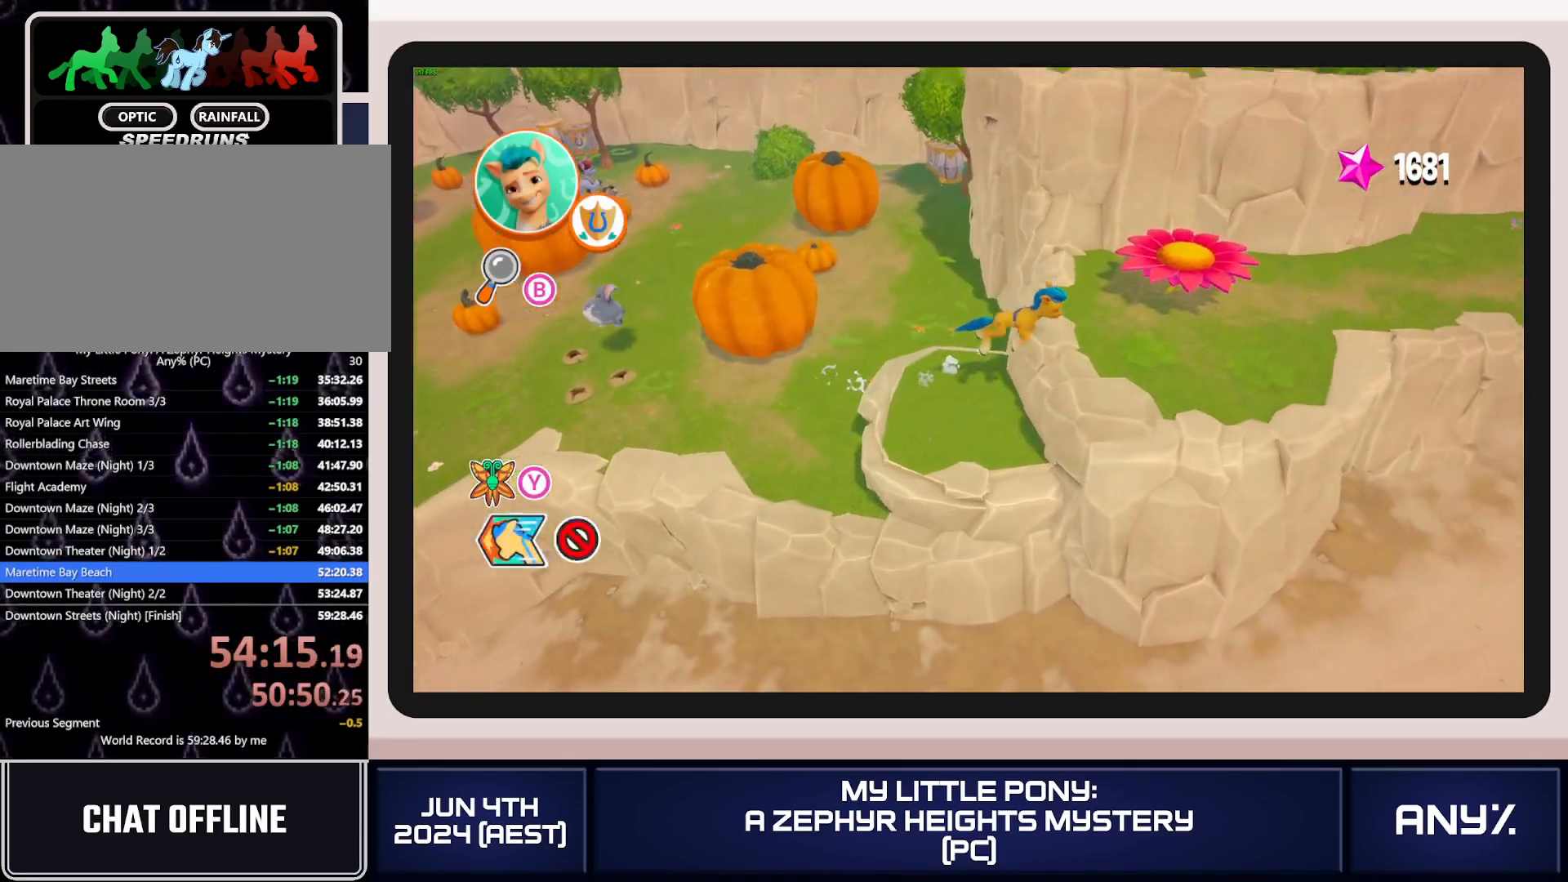
{"buttons": ["X"], "left_stick": "right", "right_stick": "center", "button_events": []}
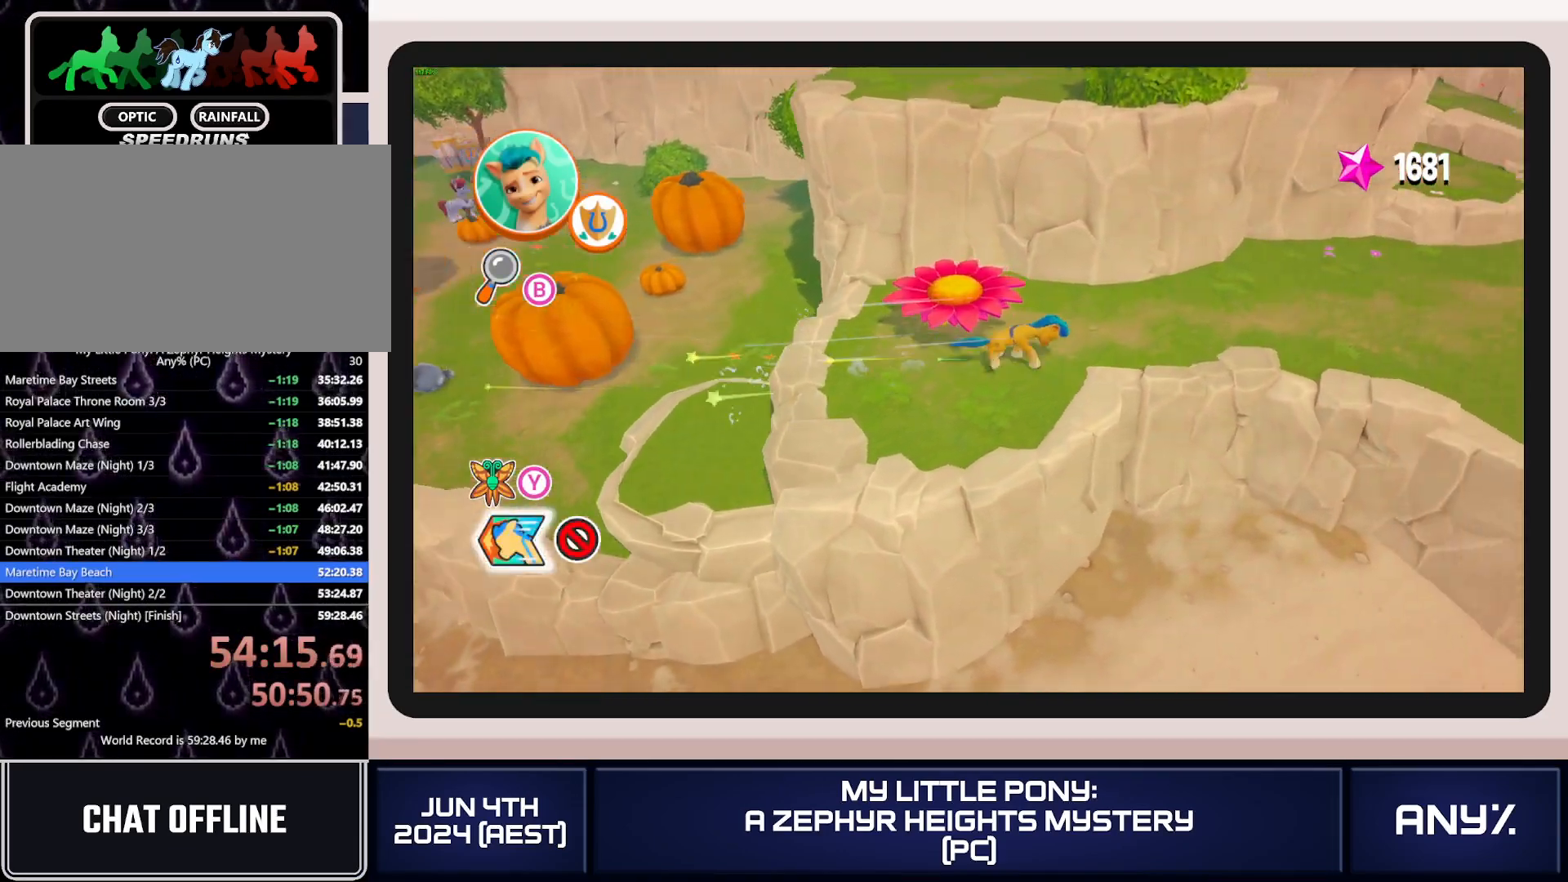
{"buttons": ["X"], "left_stick": "right", "right_stick": "center", "button_events": []}
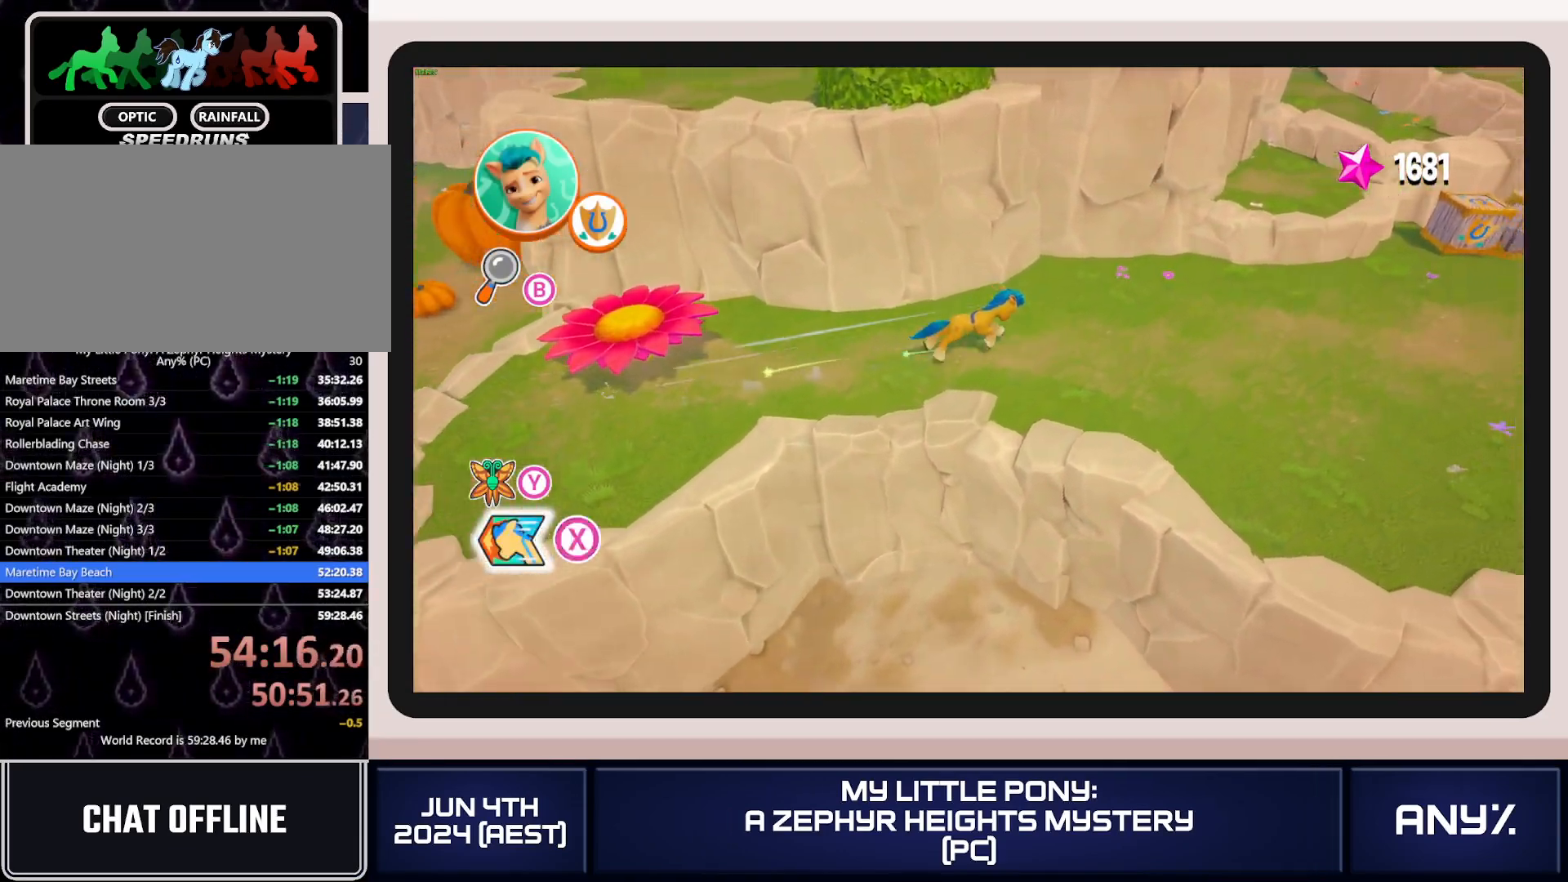
{"buttons": ["X"], "left_stick": "up-right", "right_stick": "center", "button_events": [[50, "A", "down"], [150, "A", "up"]]}
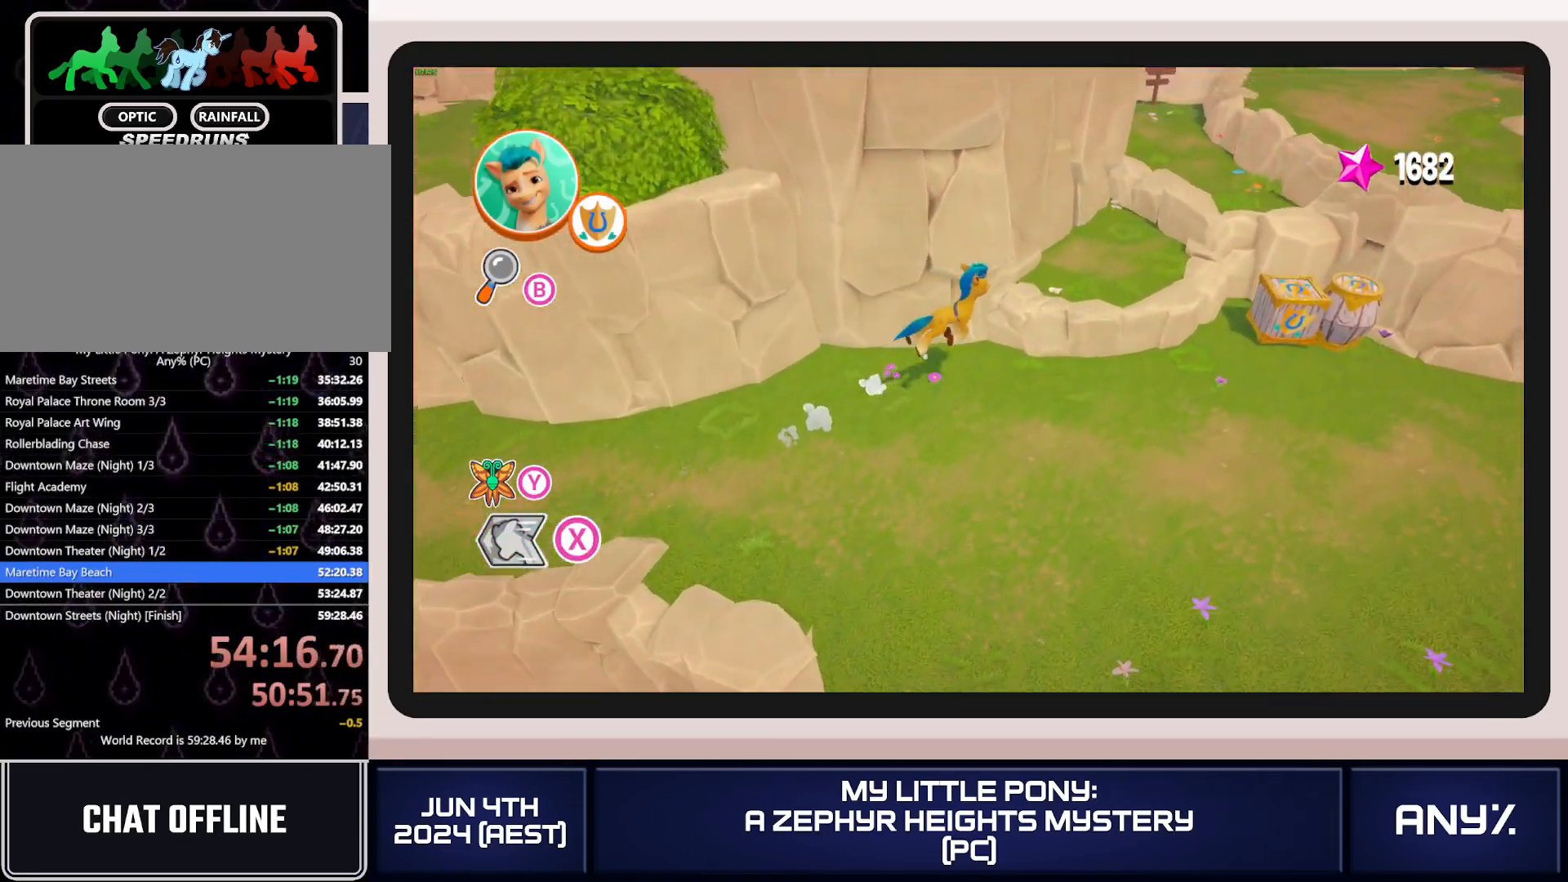
{"buttons": ["A", "X"], "left_stick": "up-right", "right_stick": "center", "button_events": [[433, "A", "down"]]}
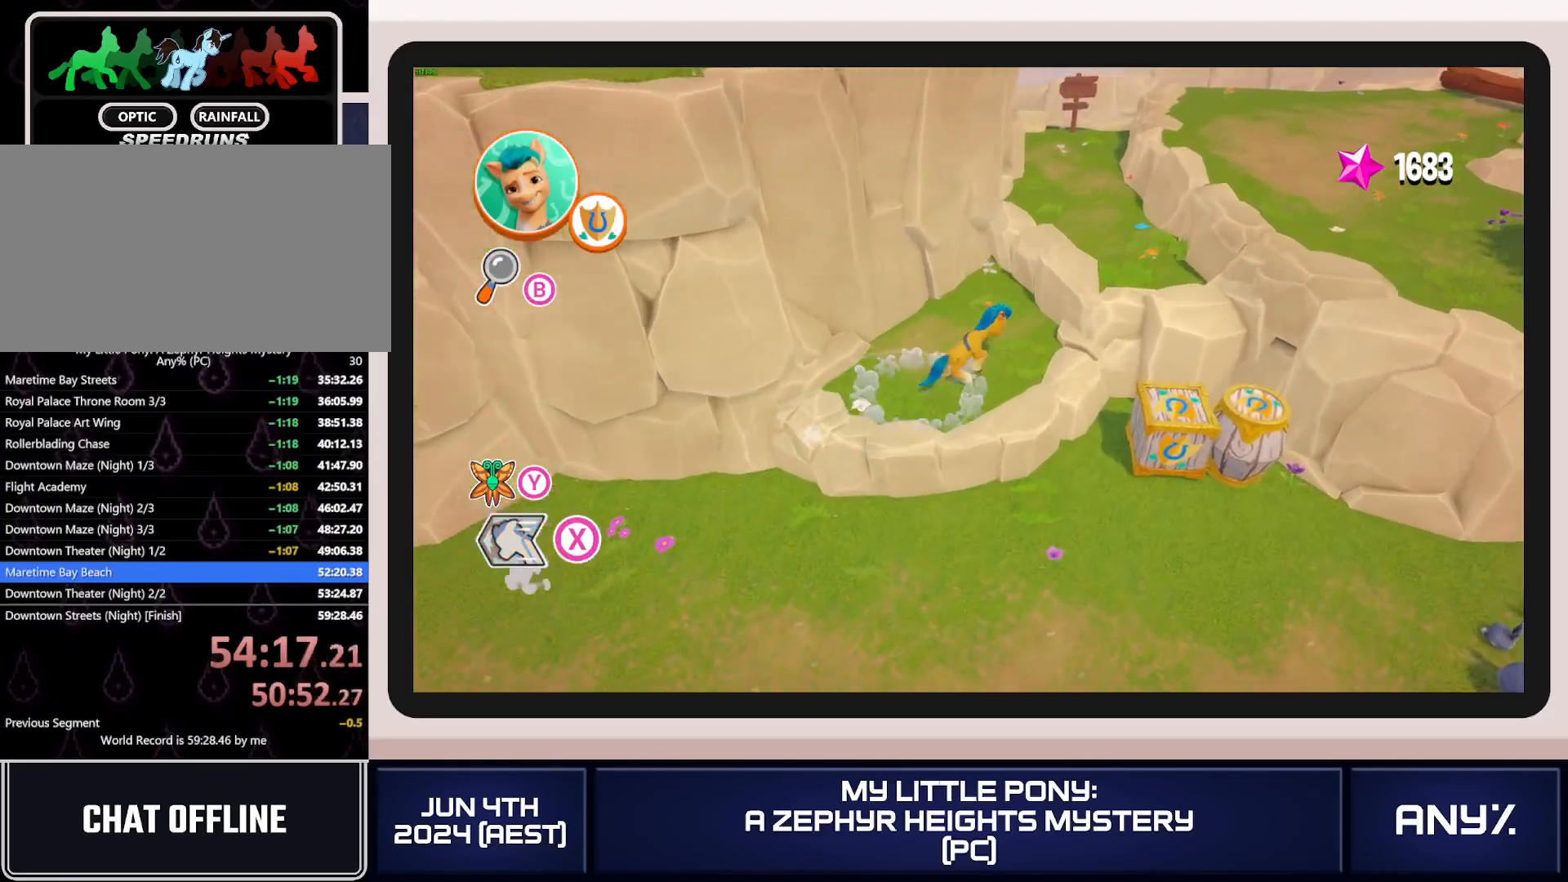
{"buttons": ["X"], "left_stick": "up-right", "right_stick": "center", "button_events": [[33, "A", "up"], [200, "A", "down"], [317, "A", "up"], [417, "A", "down"], [501, "A", "up"]]}
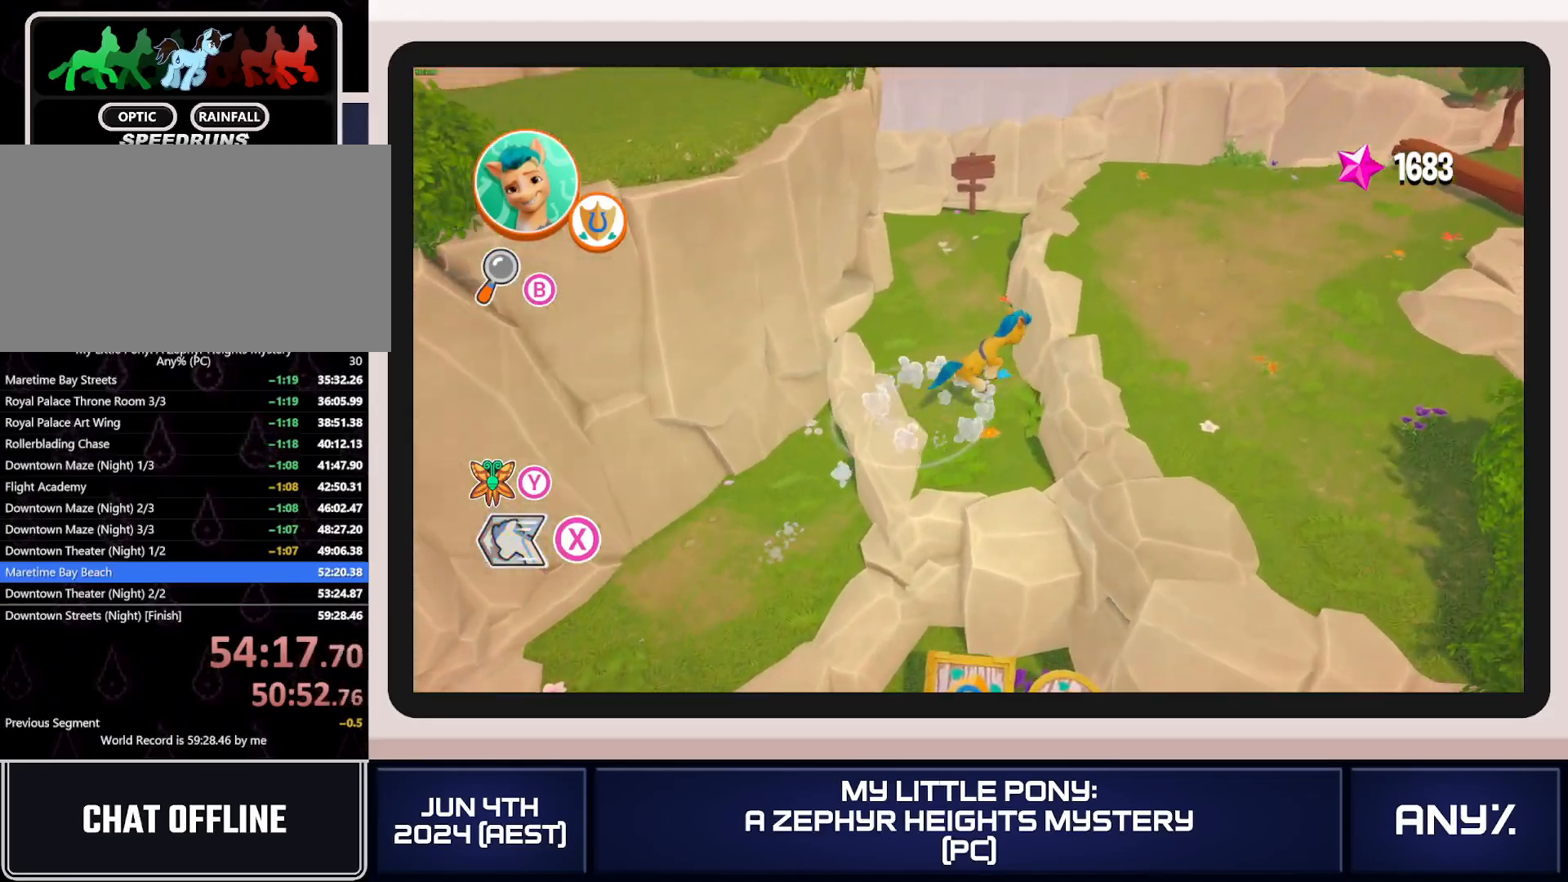
{"buttons": ["X"], "left_stick": "right", "right_stick": "center", "button_events": []}
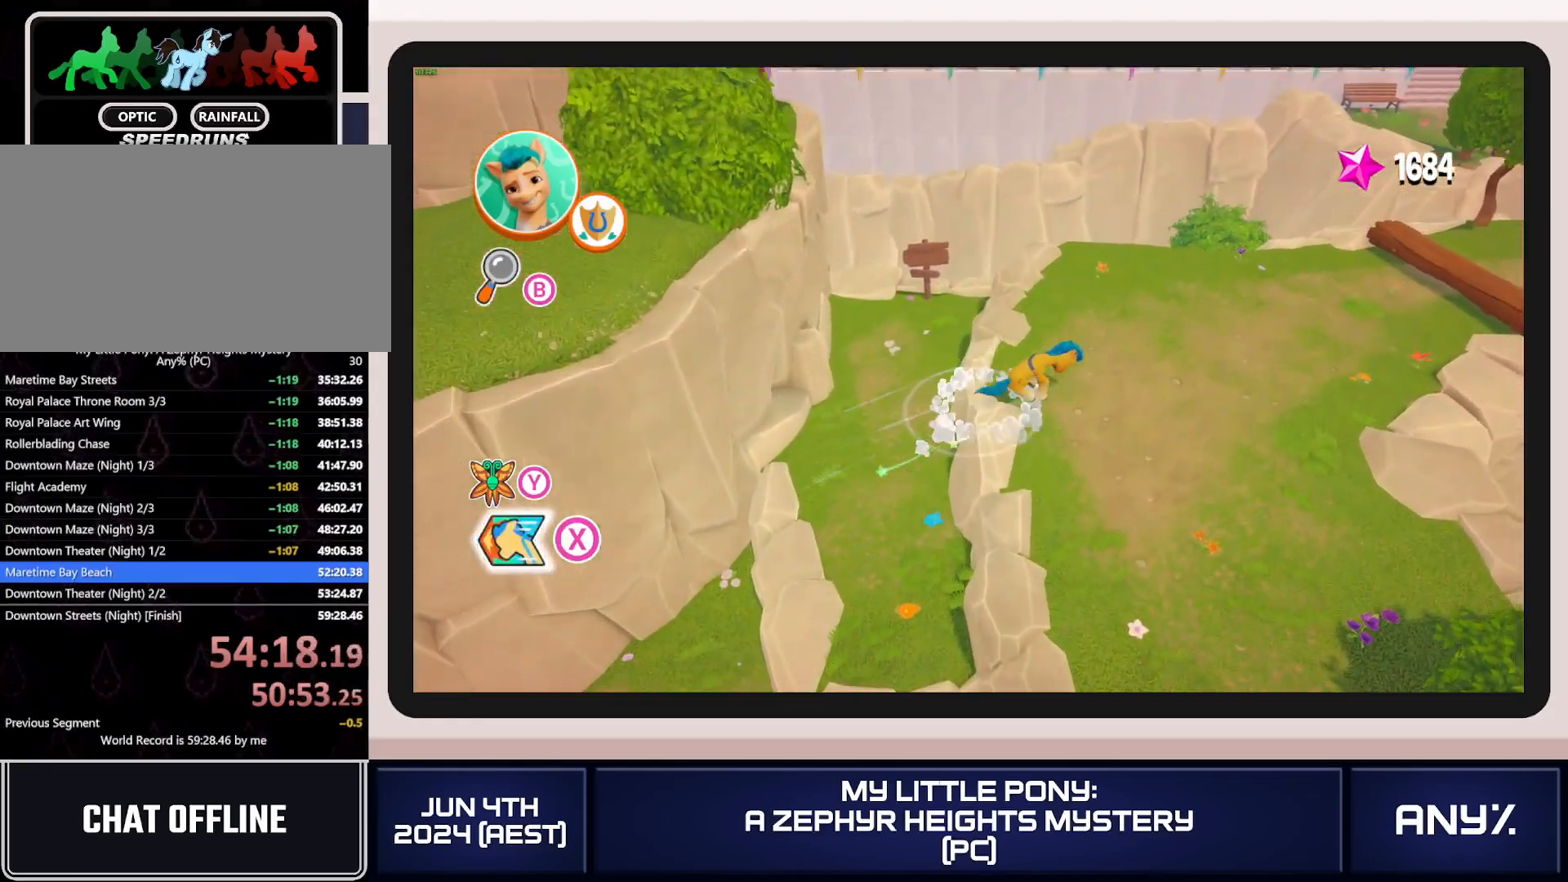
{"buttons": ["X"], "left_stick": "right", "right_stick": "center", "button_events": []}
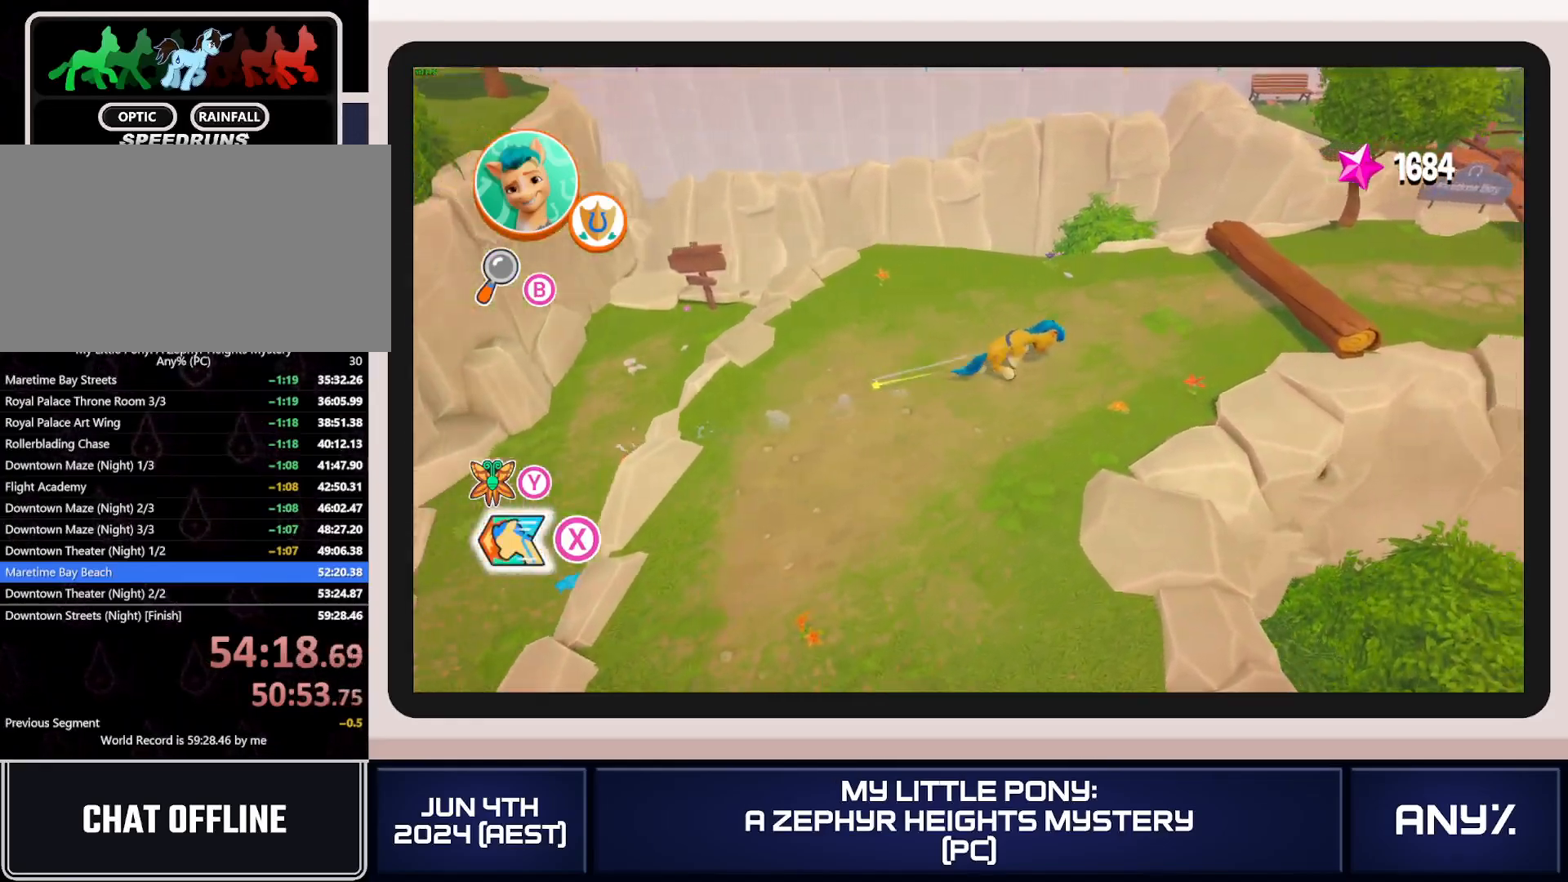
{"buttons": ["X"], "left_stick": "right", "right_stick": "center", "button_events": [[66, "A", "down"], [166, "A", "up"]]}
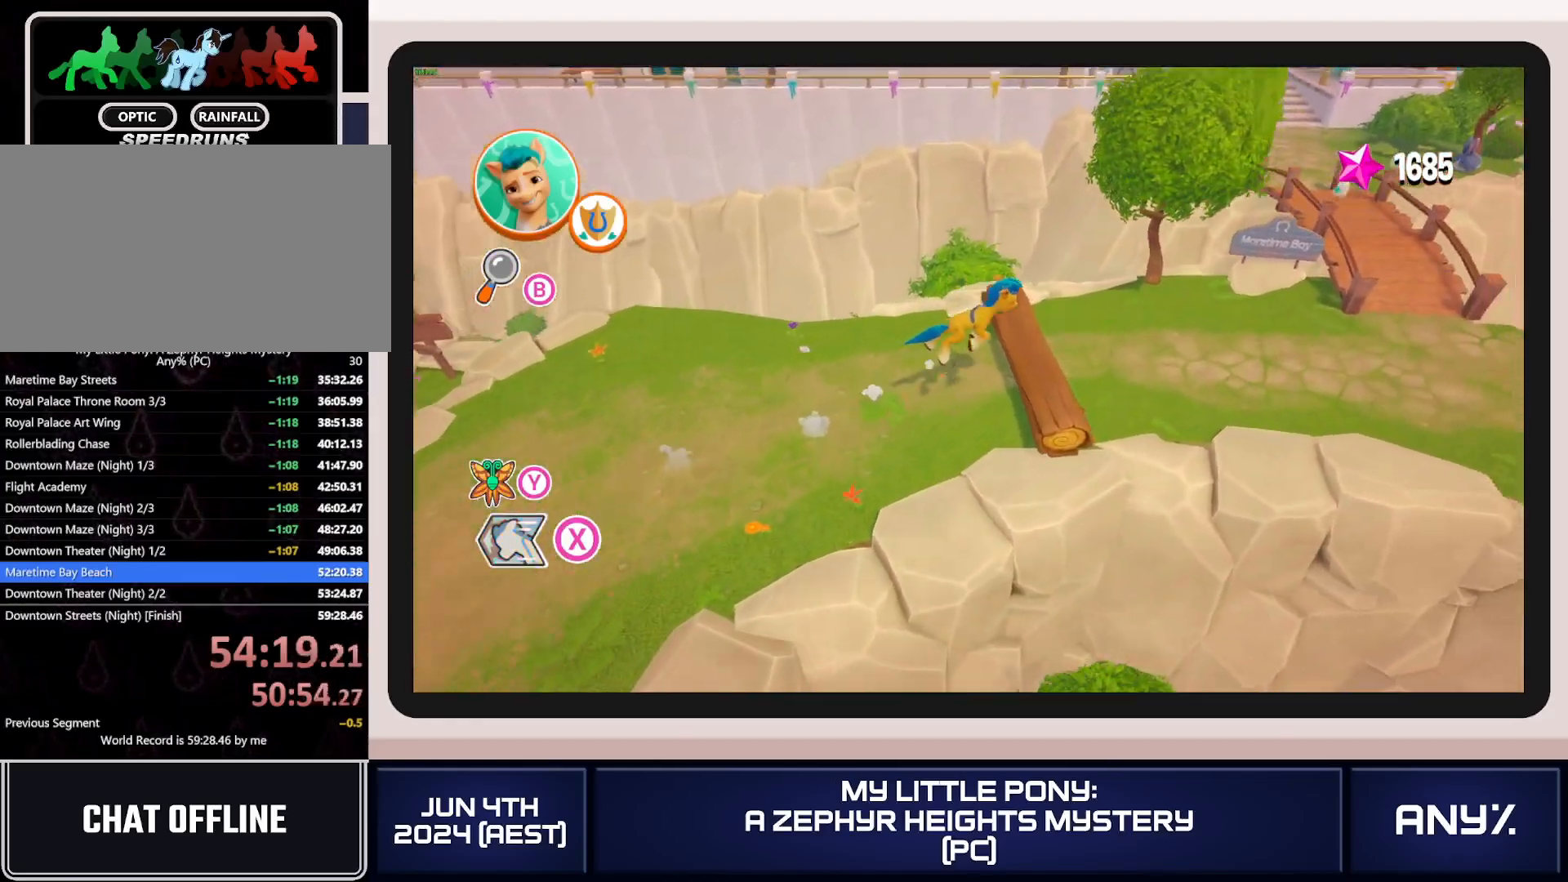
{"buttons": ["X"], "left_stick": "right", "right_stick": "center", "button_events": []}
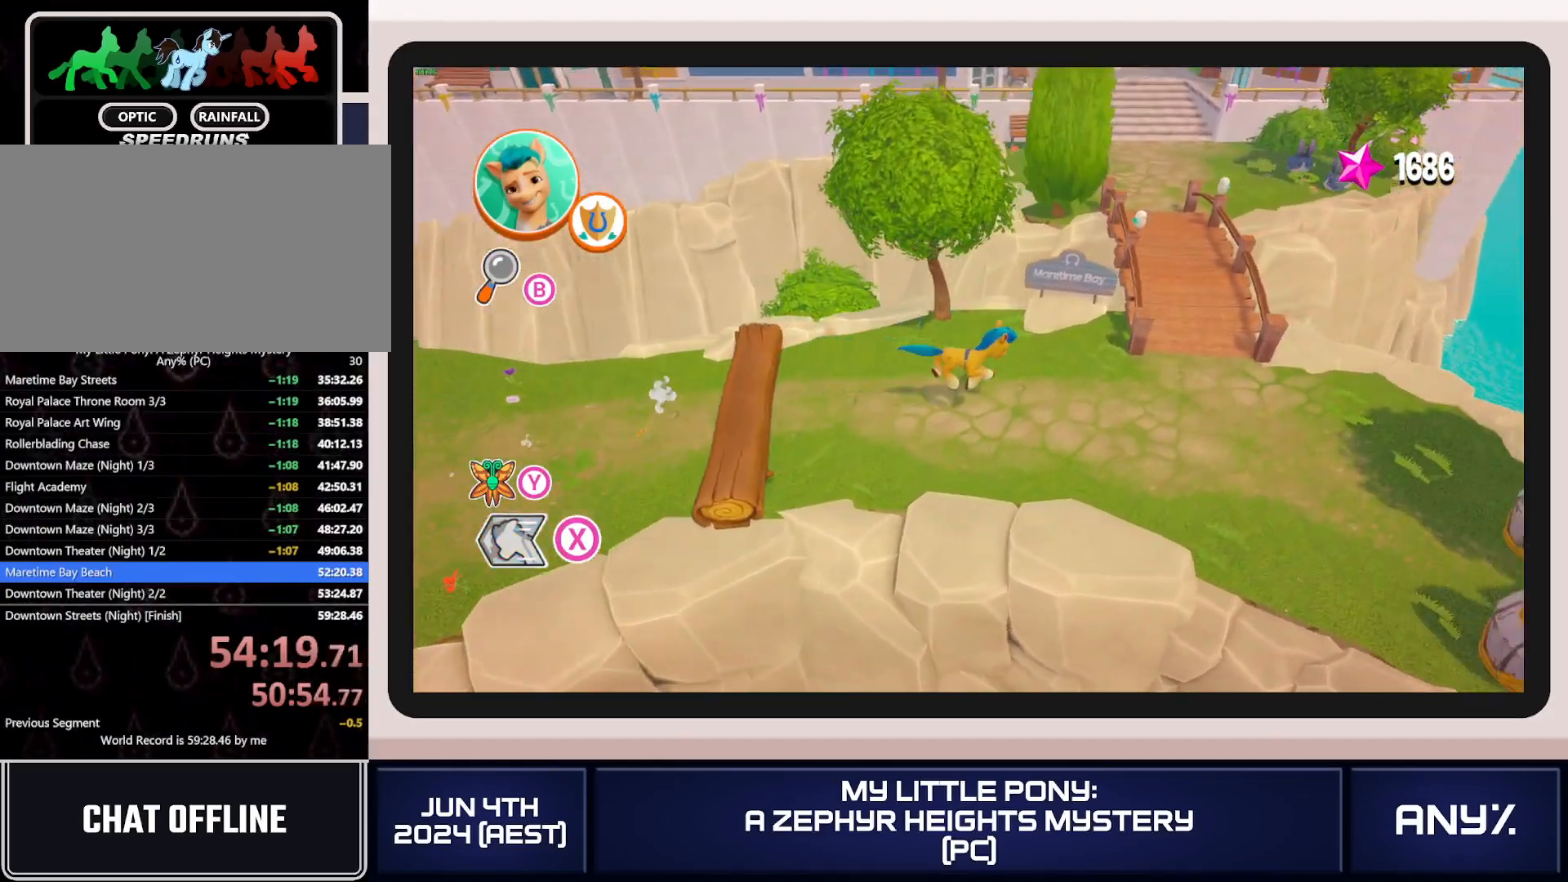
{"buttons": ["X"], "left_stick": "up", "right_stick": "center", "button_events": [[216, "X", "up"], [417, "X", "down"]]}
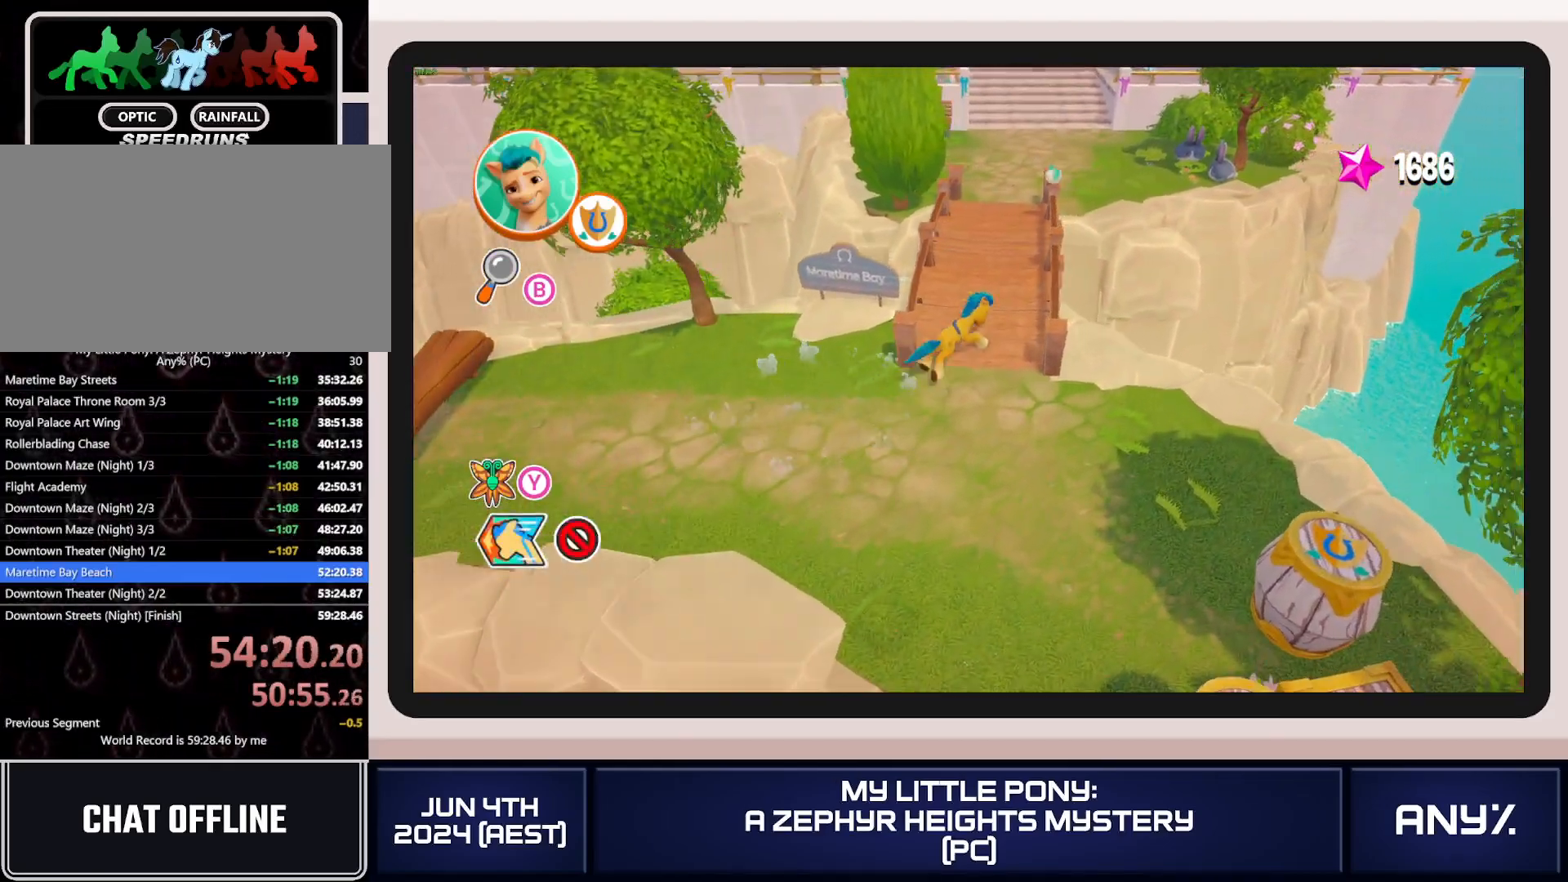
{"buttons": ["X"], "left_stick": "up", "right_stick": "center", "button_events": []}
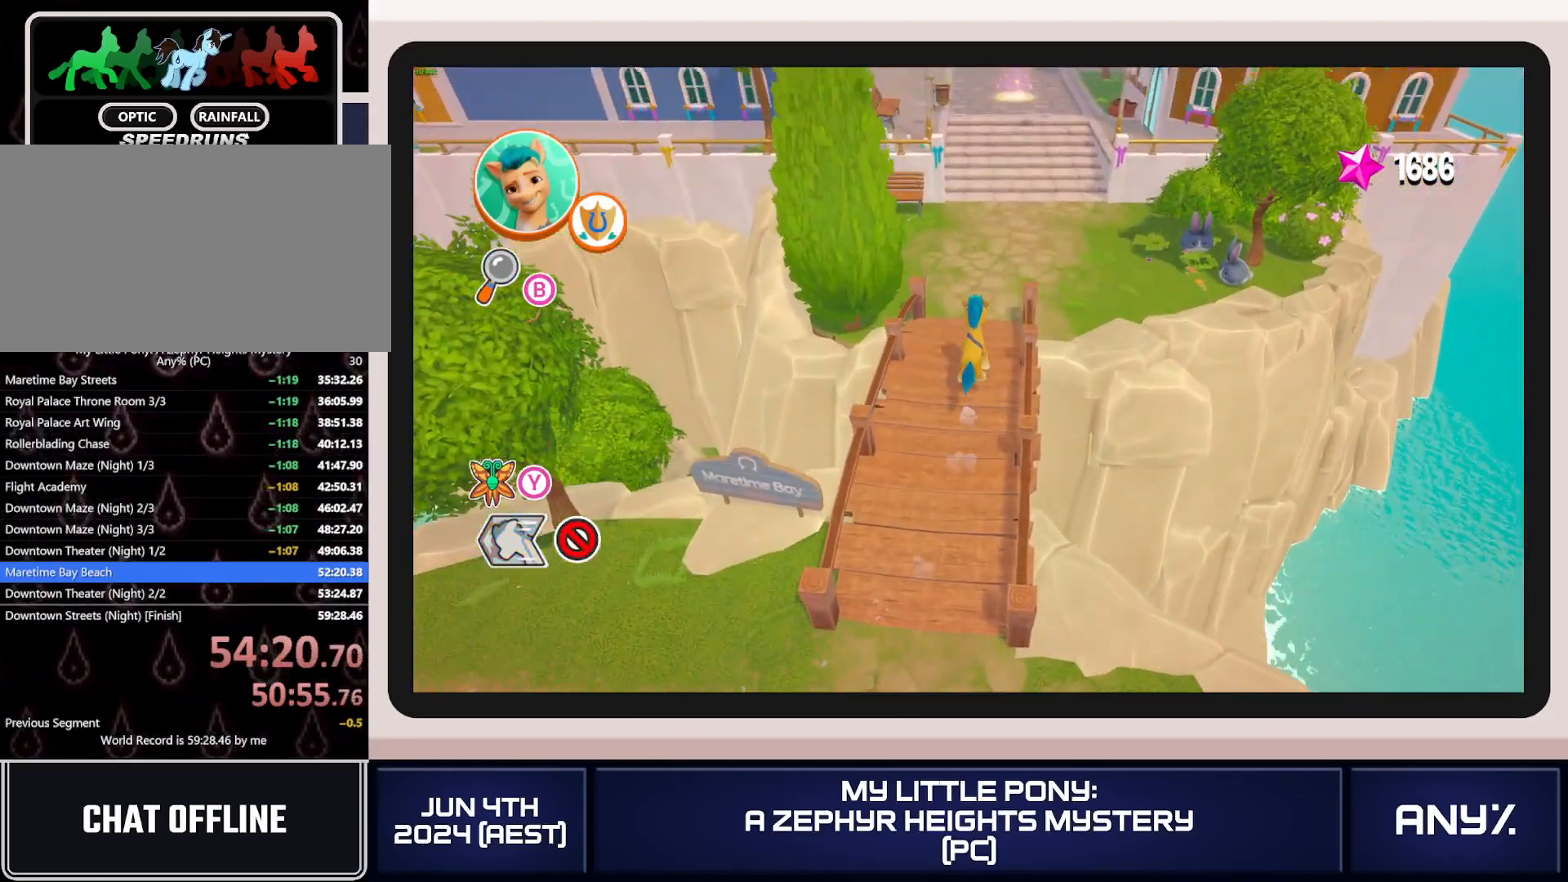
{"buttons": ["X"], "left_stick": "up", "right_stick": "center", "button_events": []}
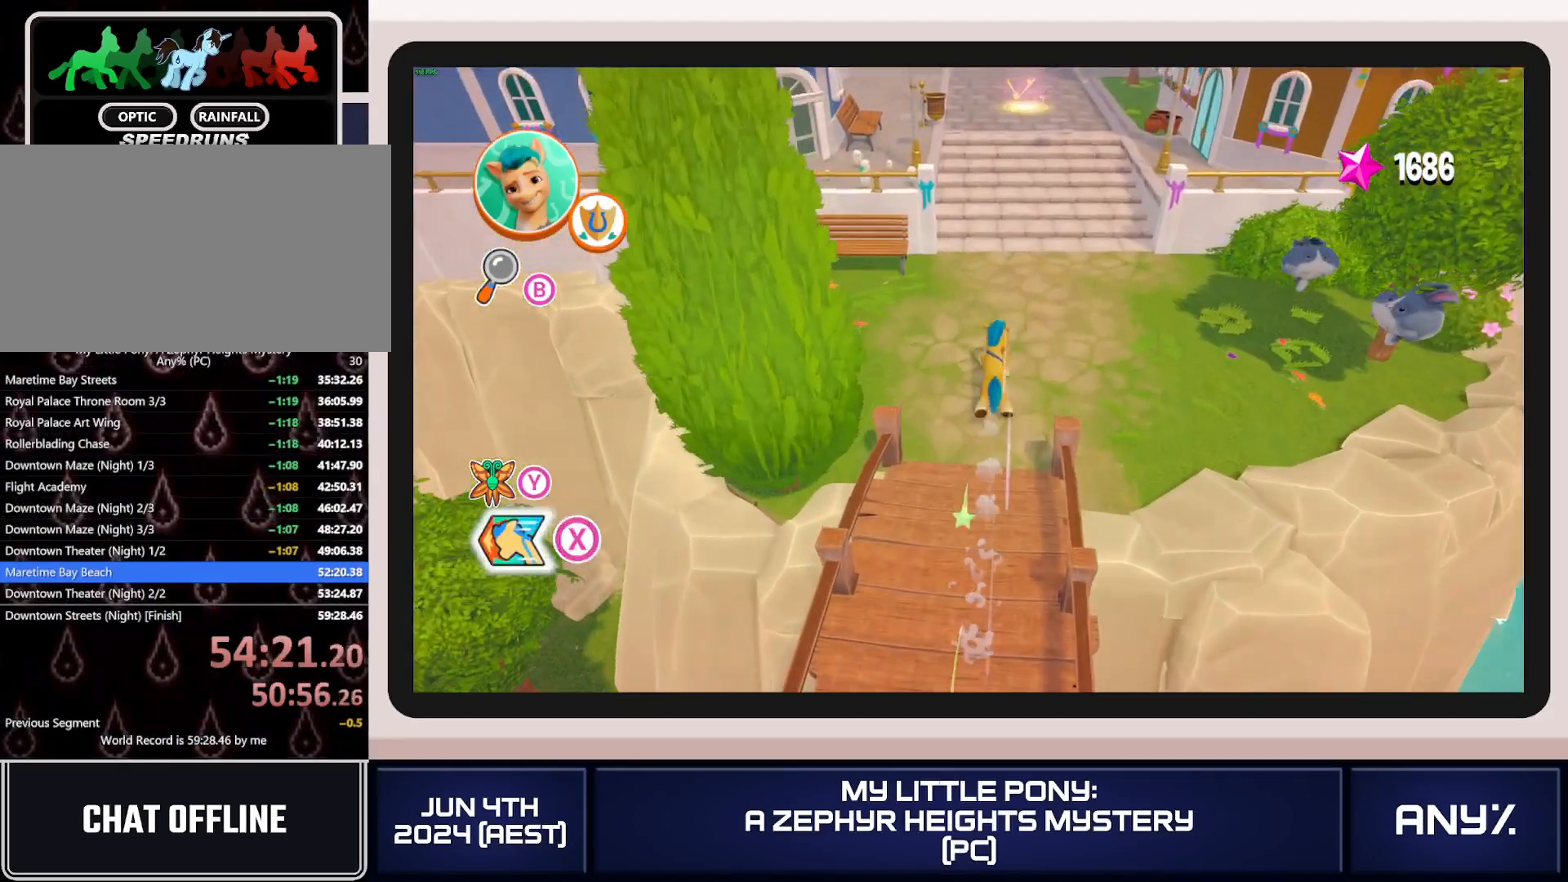
{"buttons": ["X"], "left_stick": "up", "right_stick": "center", "button_events": [[67, "A", "down"], [184, "A", "up"]]}
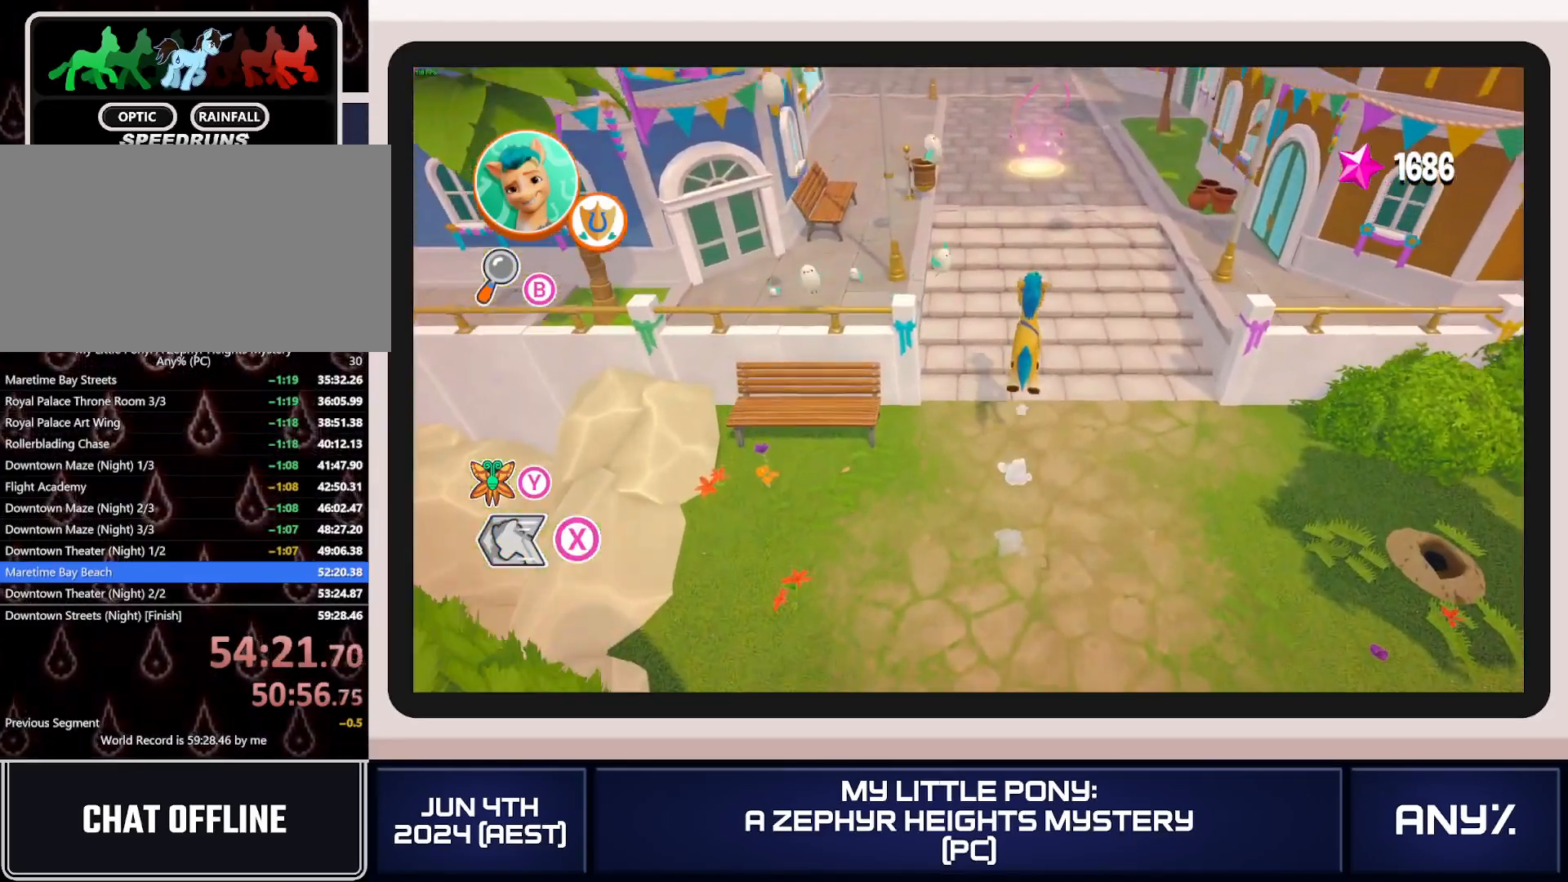
{"buttons": ["X"], "left_stick": "up", "right_stick": "center", "button_events": []}
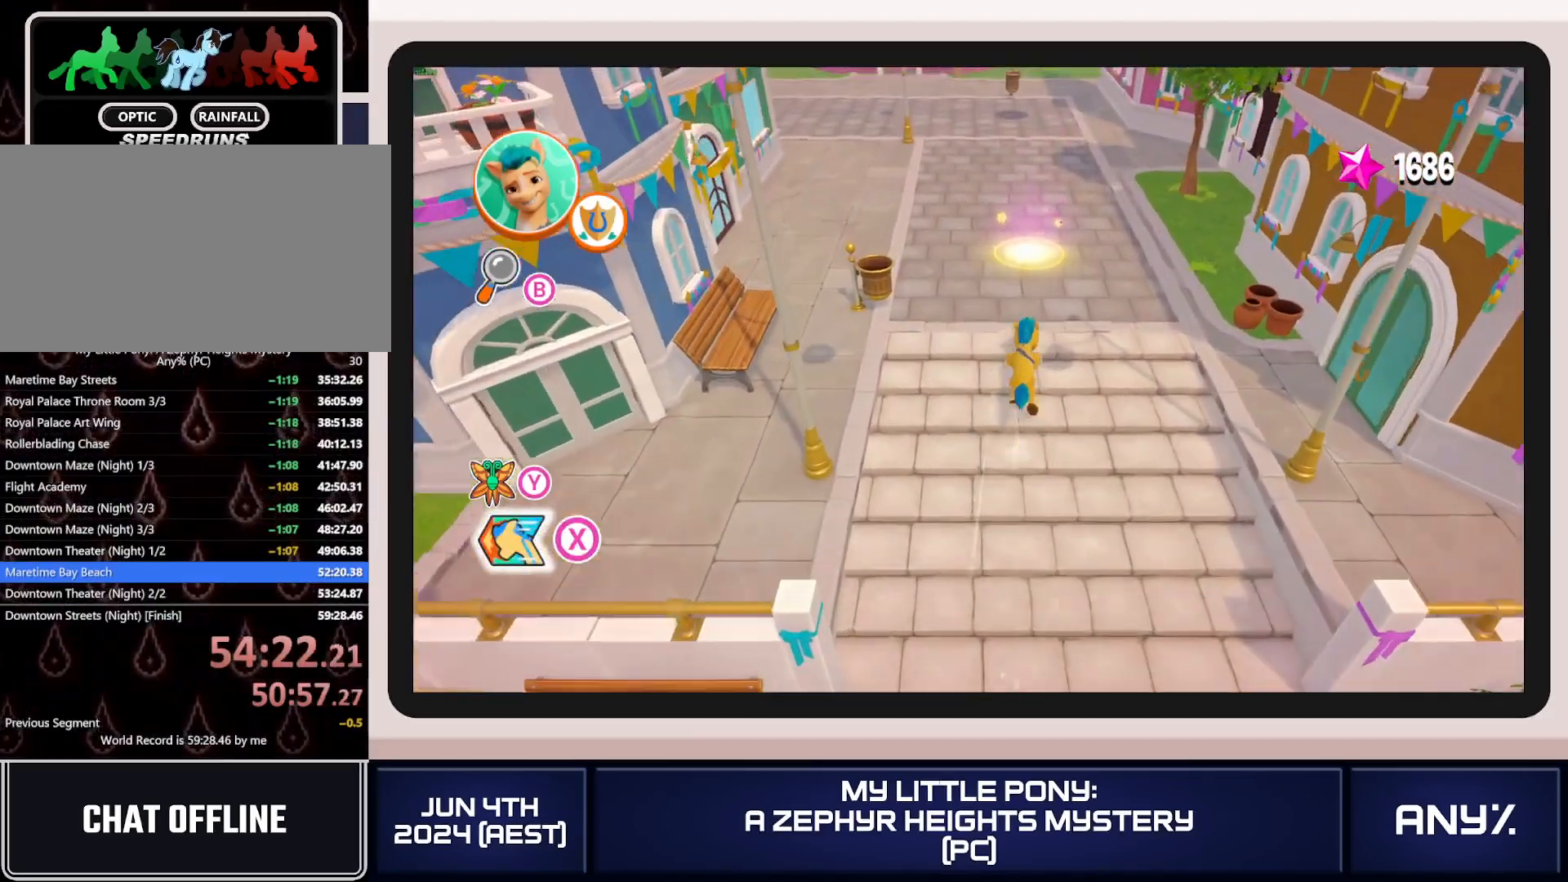
{"buttons": ["X"], "left_stick": "up", "right_stick": "center", "button_events": []}
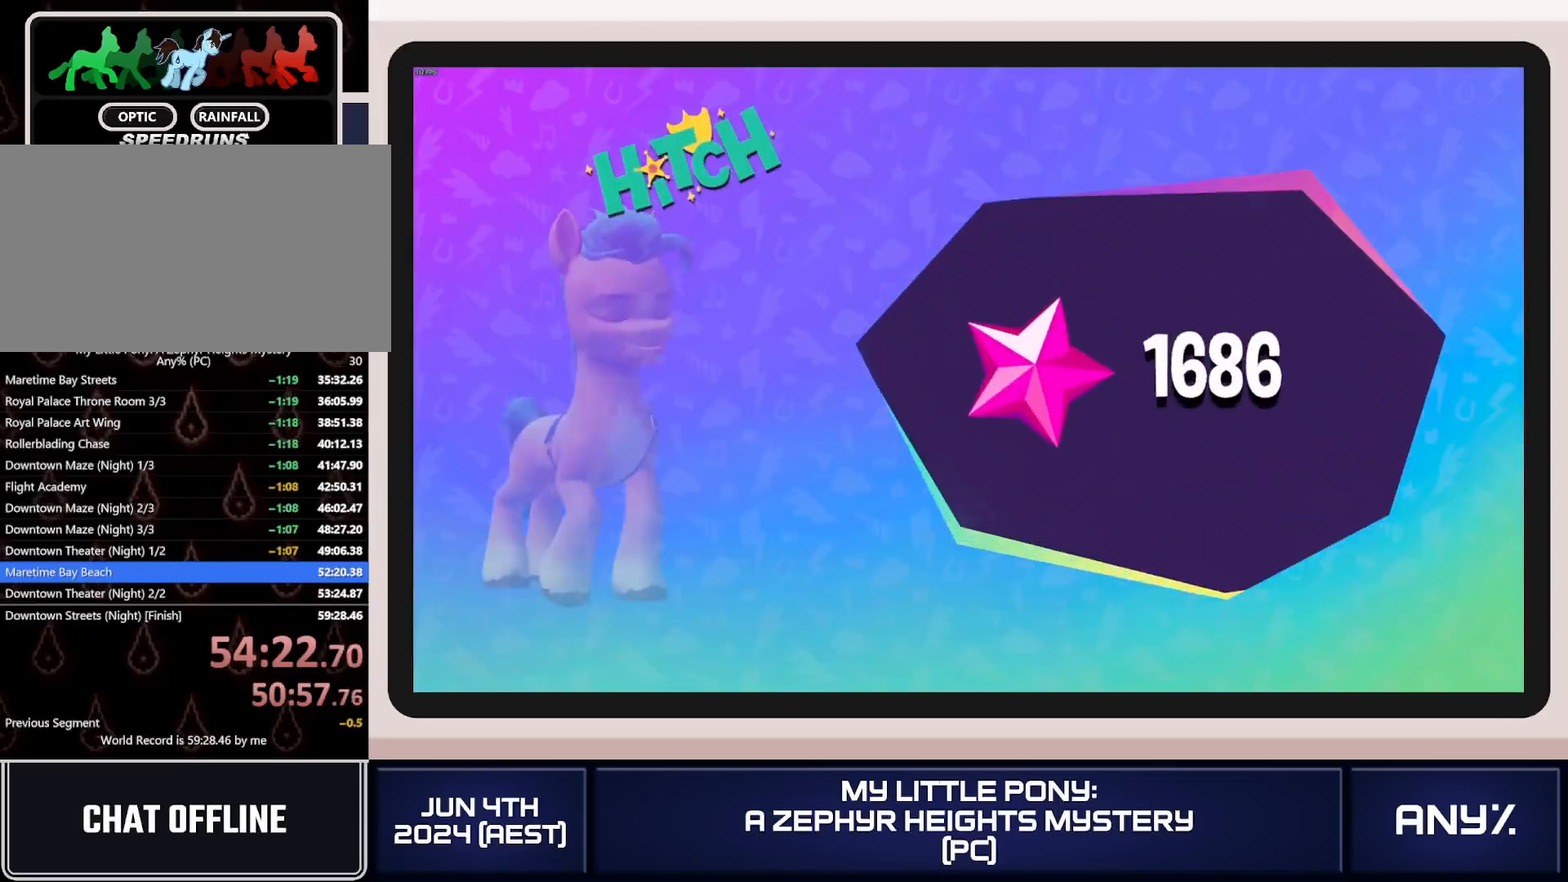
{"buttons": [], "left_stick": "center", "right_stick": "center", "button_events": [[16, "X", "up"], [283, "A", "down"], [333, "A", "up"], [417, "A", "down"], [467, "A", "up"]]}